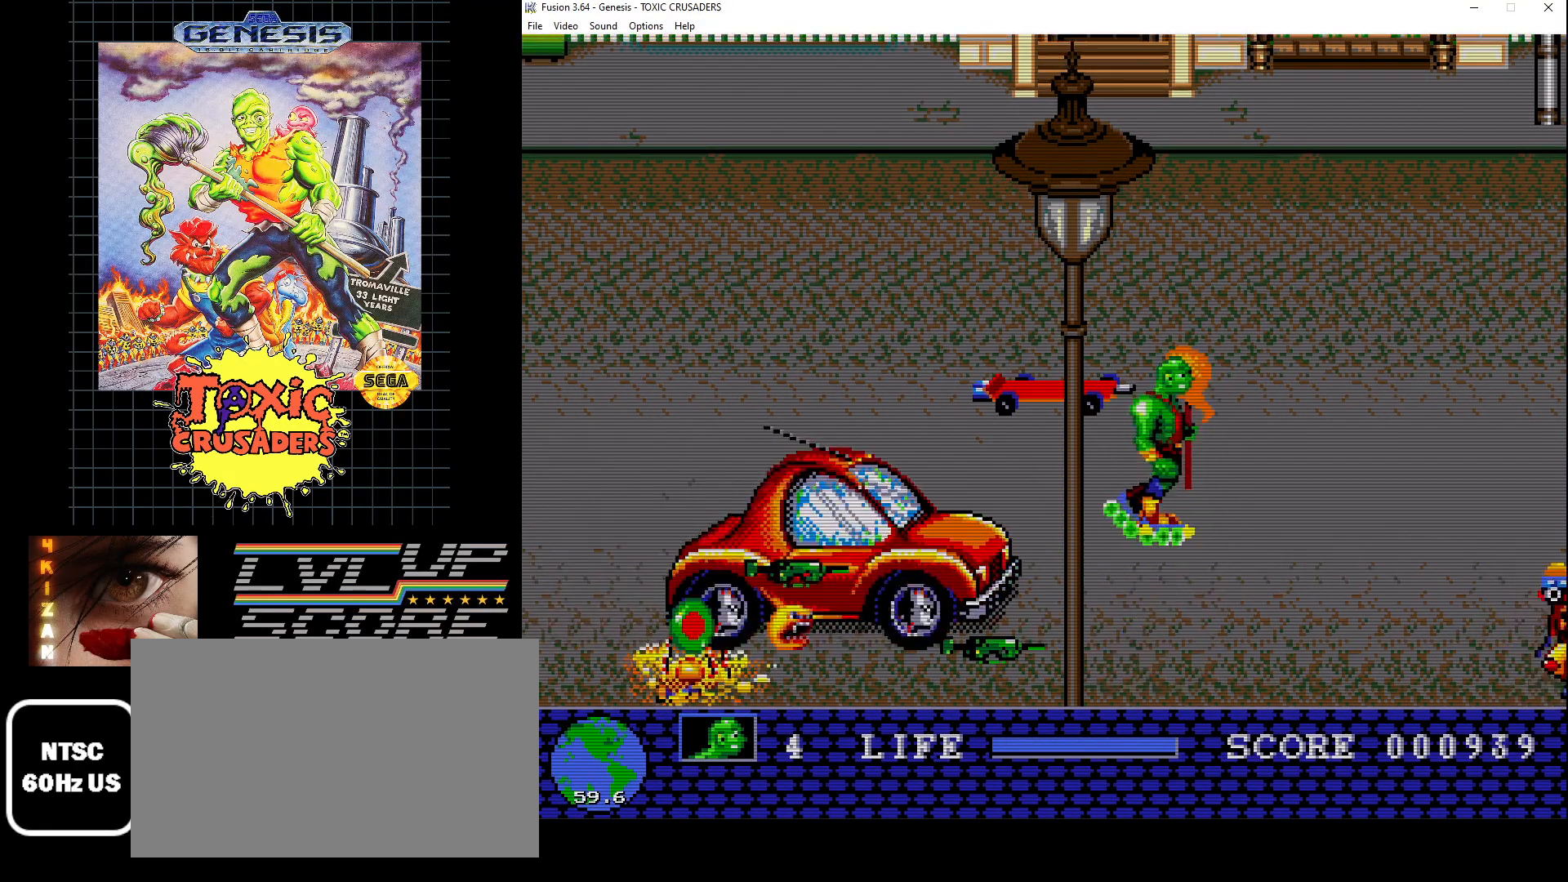
Gameplay with a controller (Xbox layout); each line is a JSON object with the inputs held at the frame after it. "events" lists button and stick changes between this image and that frame as [ms after this image, input, new state], when the widget could be followed in between. Not read: L1 L2 L3 R1 R2 R3.
{"buttons": ["DPAD_DOWN", "DPAD_LEFT"], "events": [[67, "DPAD_RIGHT", "up"], [117, "DPAD_LEFT", "down"], [250, "DPAD_UP", "up"], [317, "DPAD_DOWN", "down"]]}
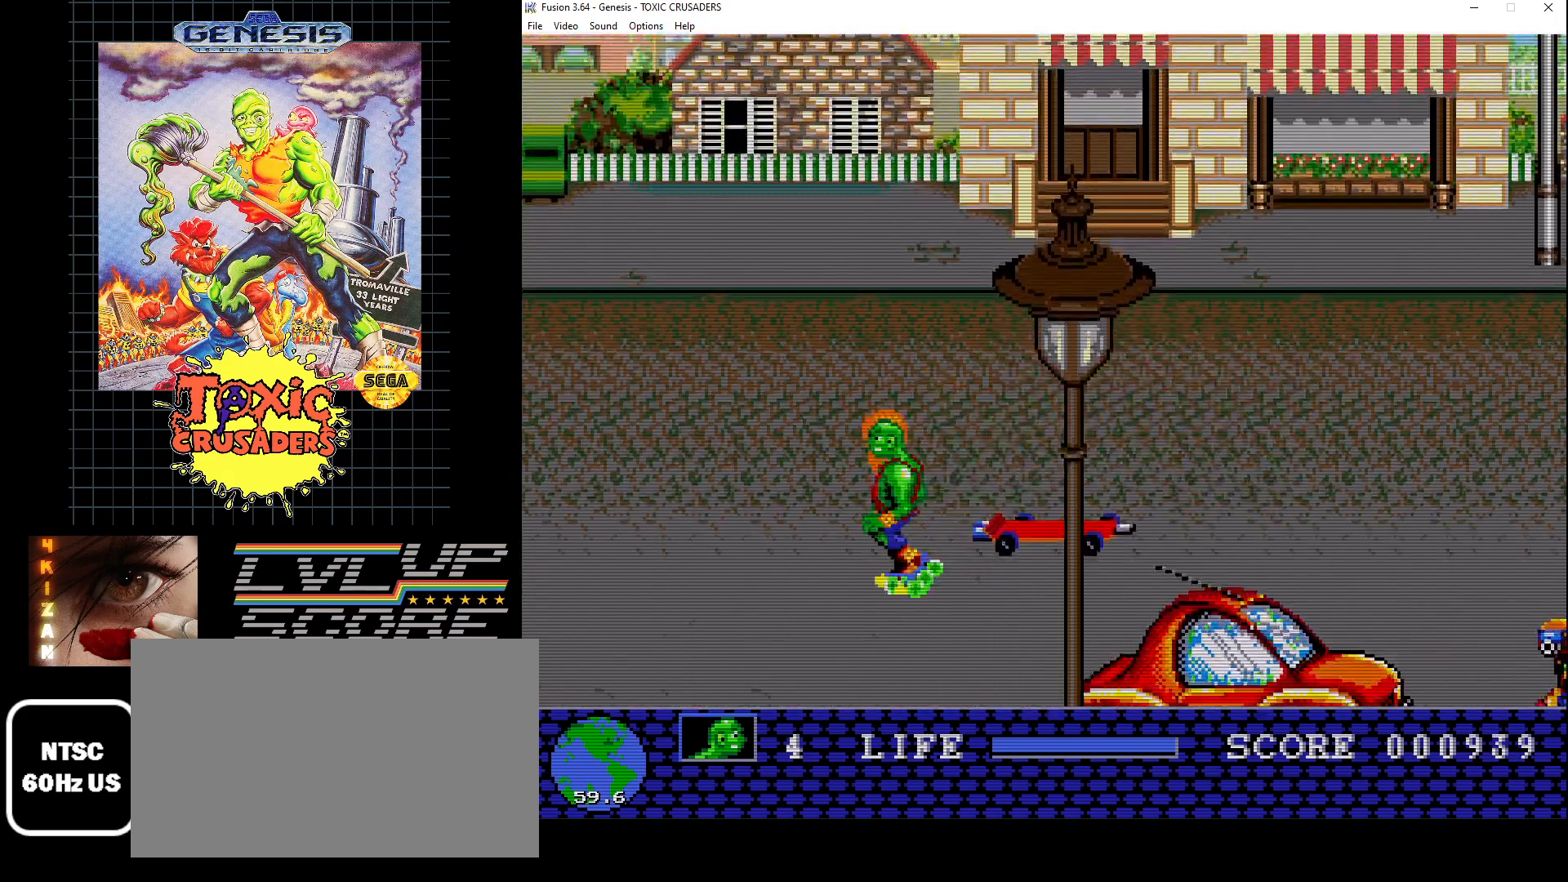
{"buttons": [], "events": [[133, "DPAD_LEFT", "up"], [233, "DPAD_RIGHT", "down"], [283, "DPAD_DOWN", "up"], [467, "DPAD_RIGHT", "up"]]}
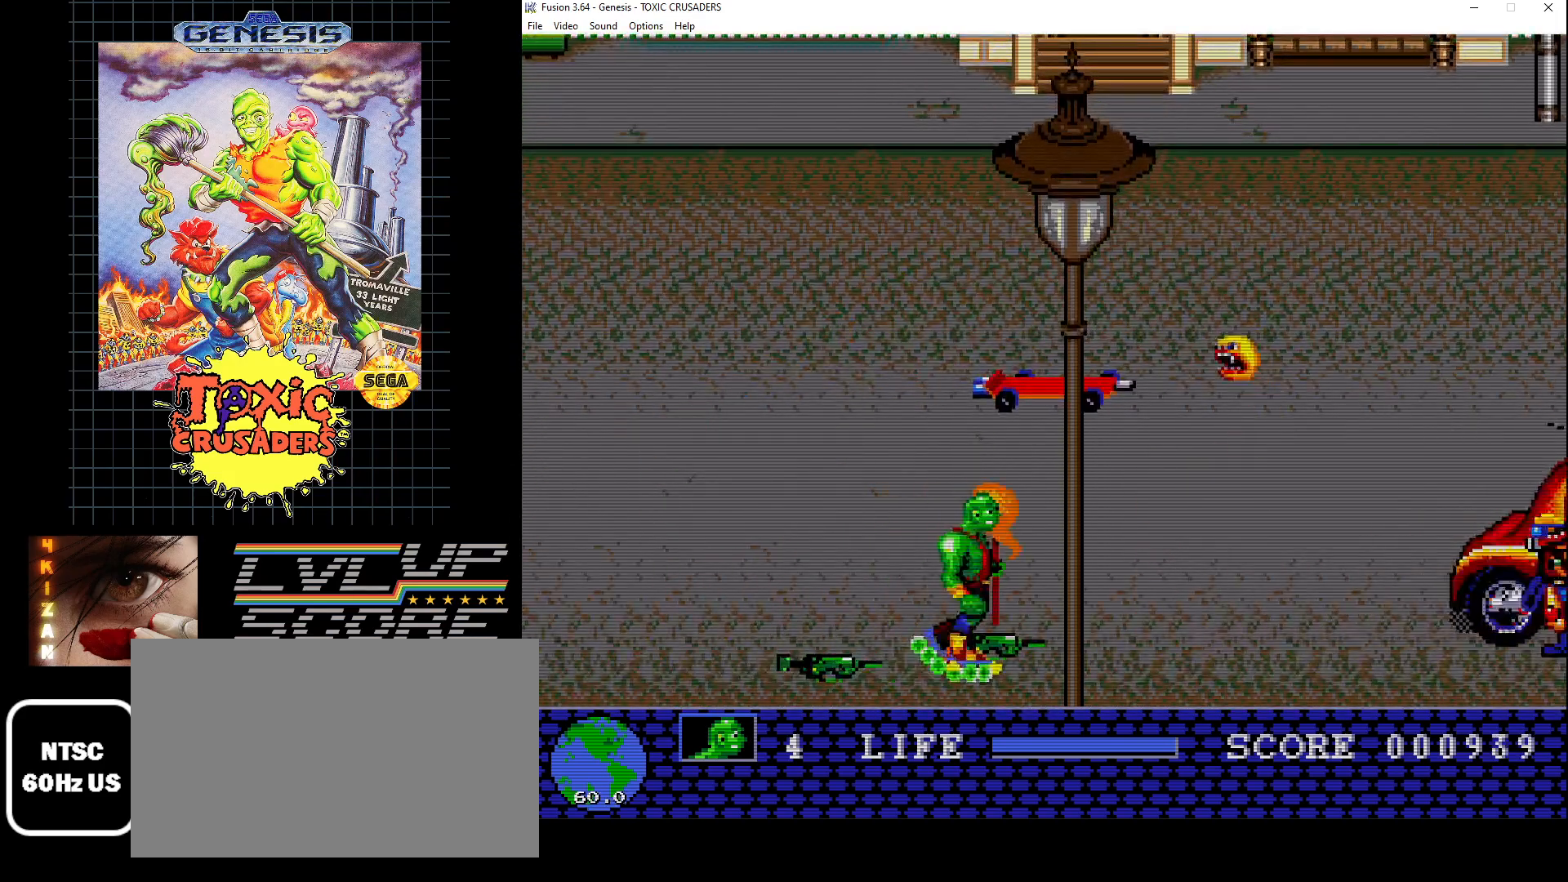
{"buttons": [], "events": [[300, "DPAD_UP", "down"], [383, "DPAD_UP", "up"]]}
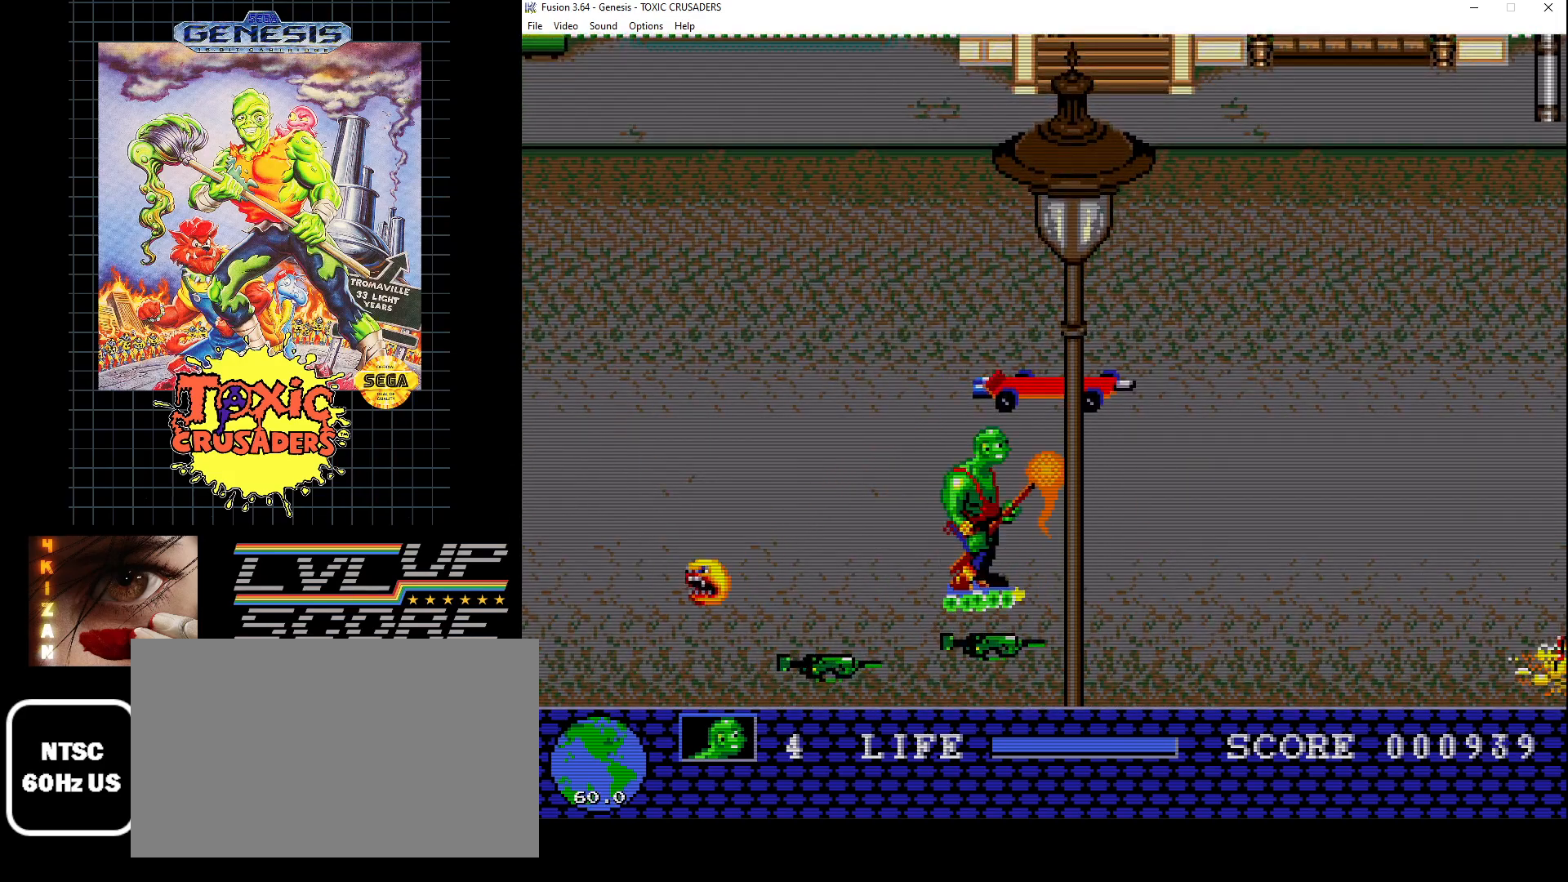
{"buttons": [], "events": [[83, "DPAD_DOWN", "down"], [150, "DPAD_RIGHT", "down"], [217, "DPAD_DOWN", "up"], [333, "DPAD_RIGHT", "up"], [367, "DPAD_LEFT", "down"], [400, "B", "down"], [467, "B", "up"], [500, "DPAD_LEFT", "up"]]}
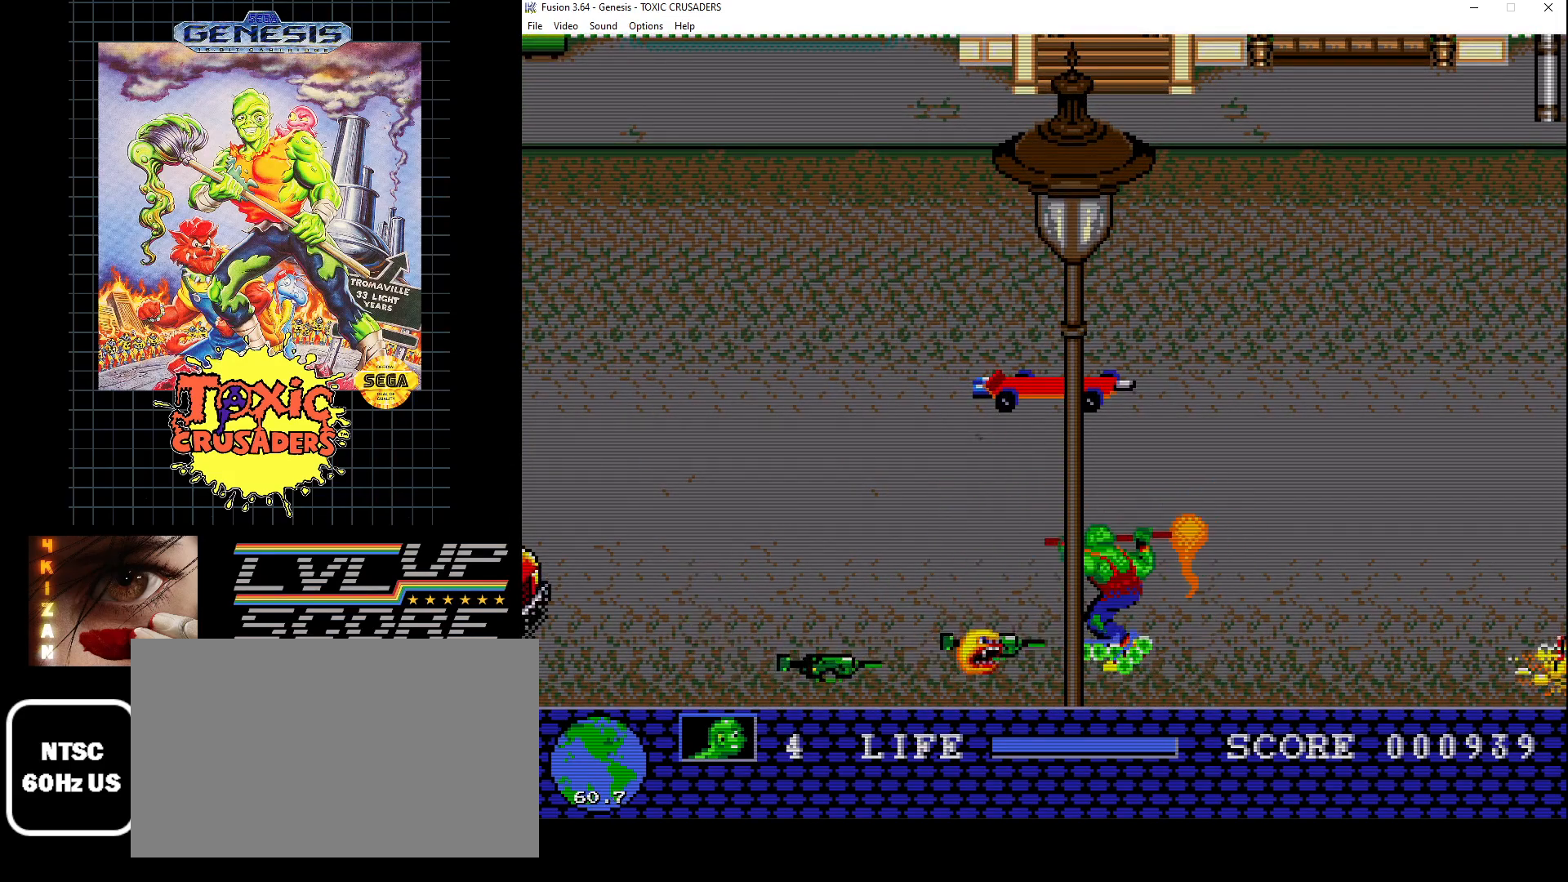
{"buttons": ["DPAD_UP", "DPAD_RIGHT"], "events": [[17, "B", "down"], [117, "B", "up"], [200, "B", "down"], [283, "B", "up"], [383, "DPAD_RIGHT", "down"], [483, "DPAD_UP", "down"]]}
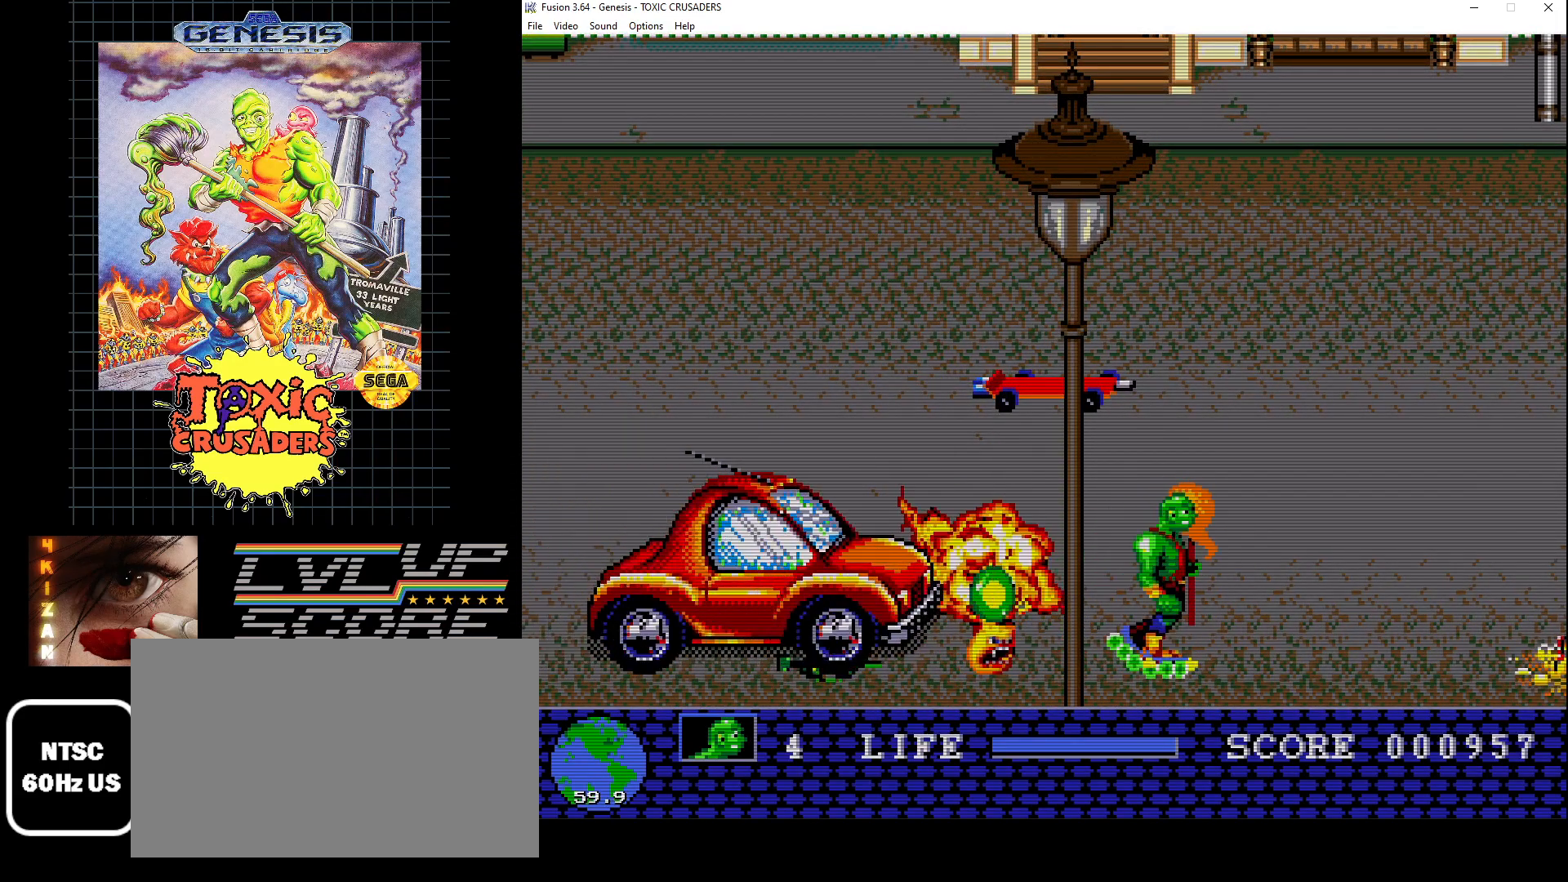
{"buttons": [], "events": [[67, "DPAD_RIGHT", "up"], [117, "DPAD_LEFT", "down"], [200, "DPAD_UP", "up"], [300, "DPAD_UP", "down"], [367, "DPAD_UP", "up"], [383, "DPAD_LEFT", "up"]]}
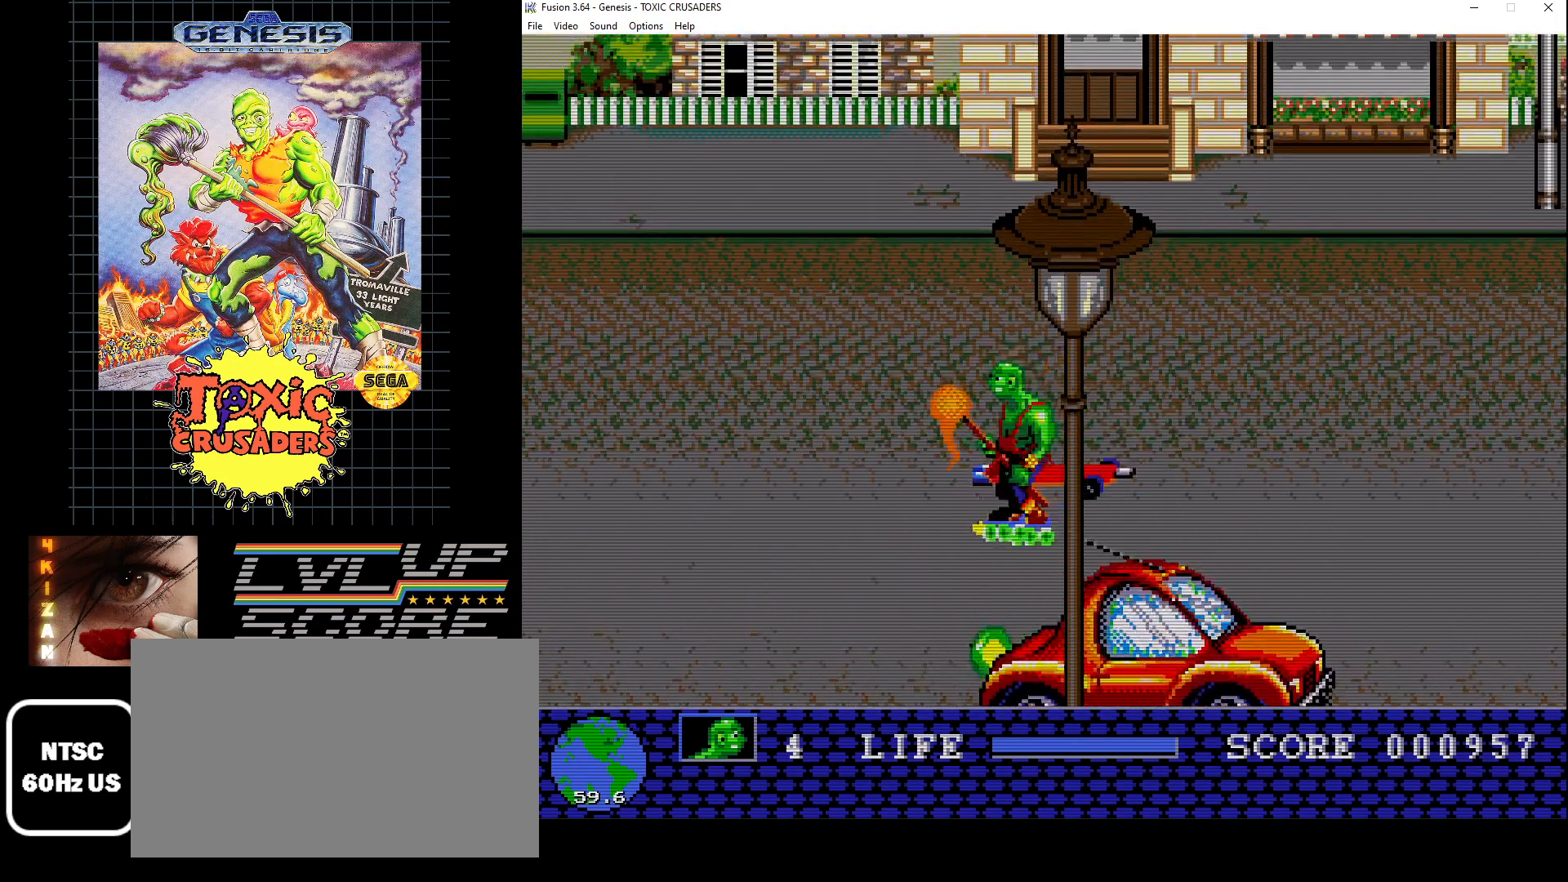
{"buttons": [], "events": [[233, "DPAD_DOWN", "down"], [500, "DPAD_DOWN", "up"]]}
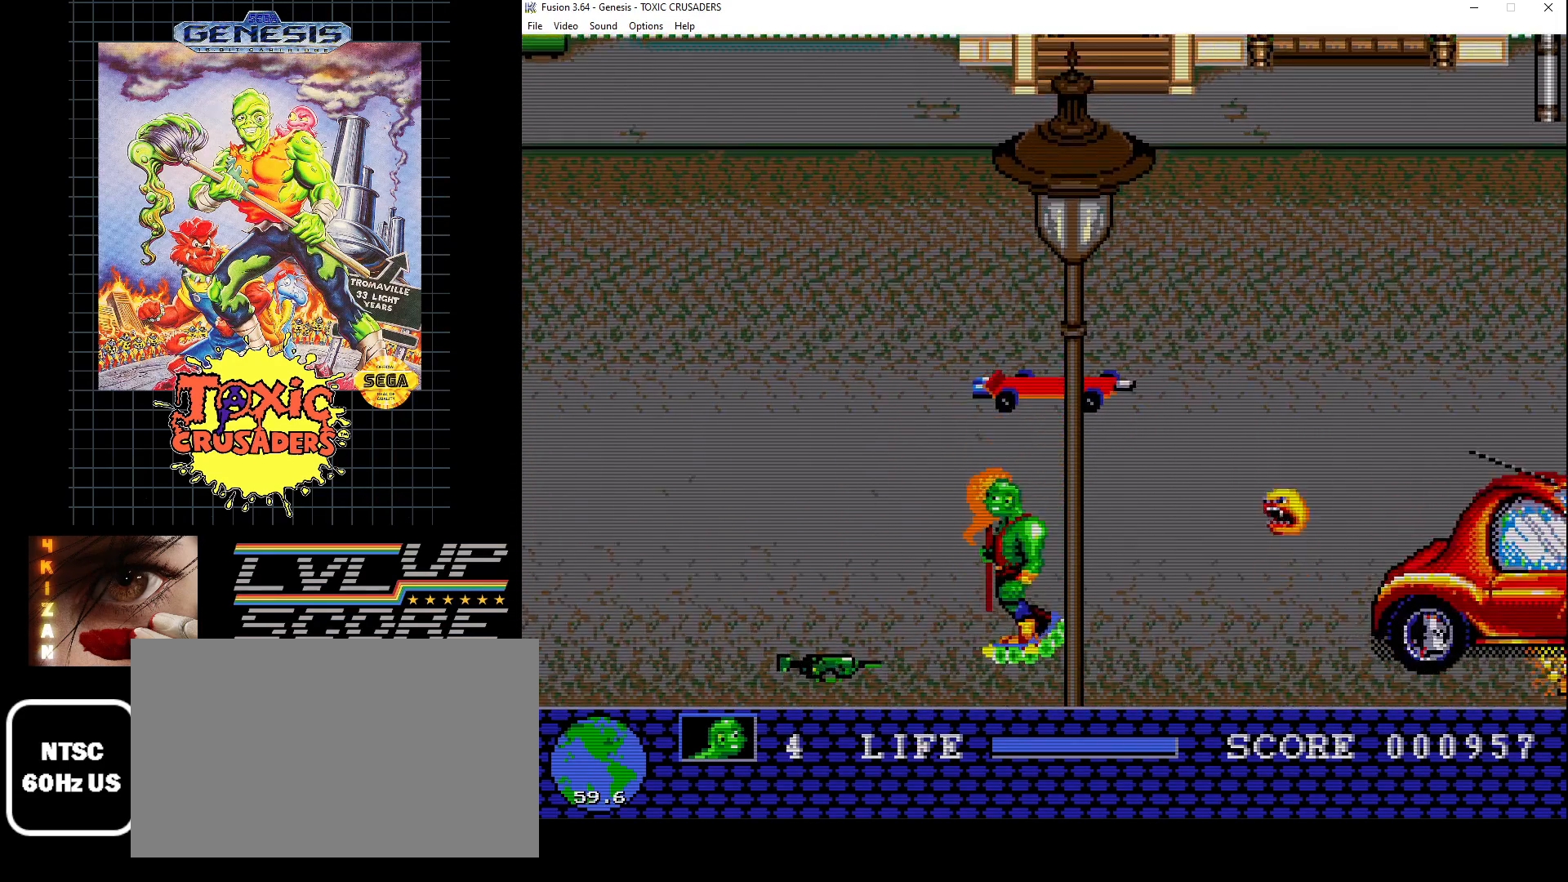
{"buttons": ["B"], "events": [[300, "B", "down"], [383, "B", "up"], [483, "B", "down"]]}
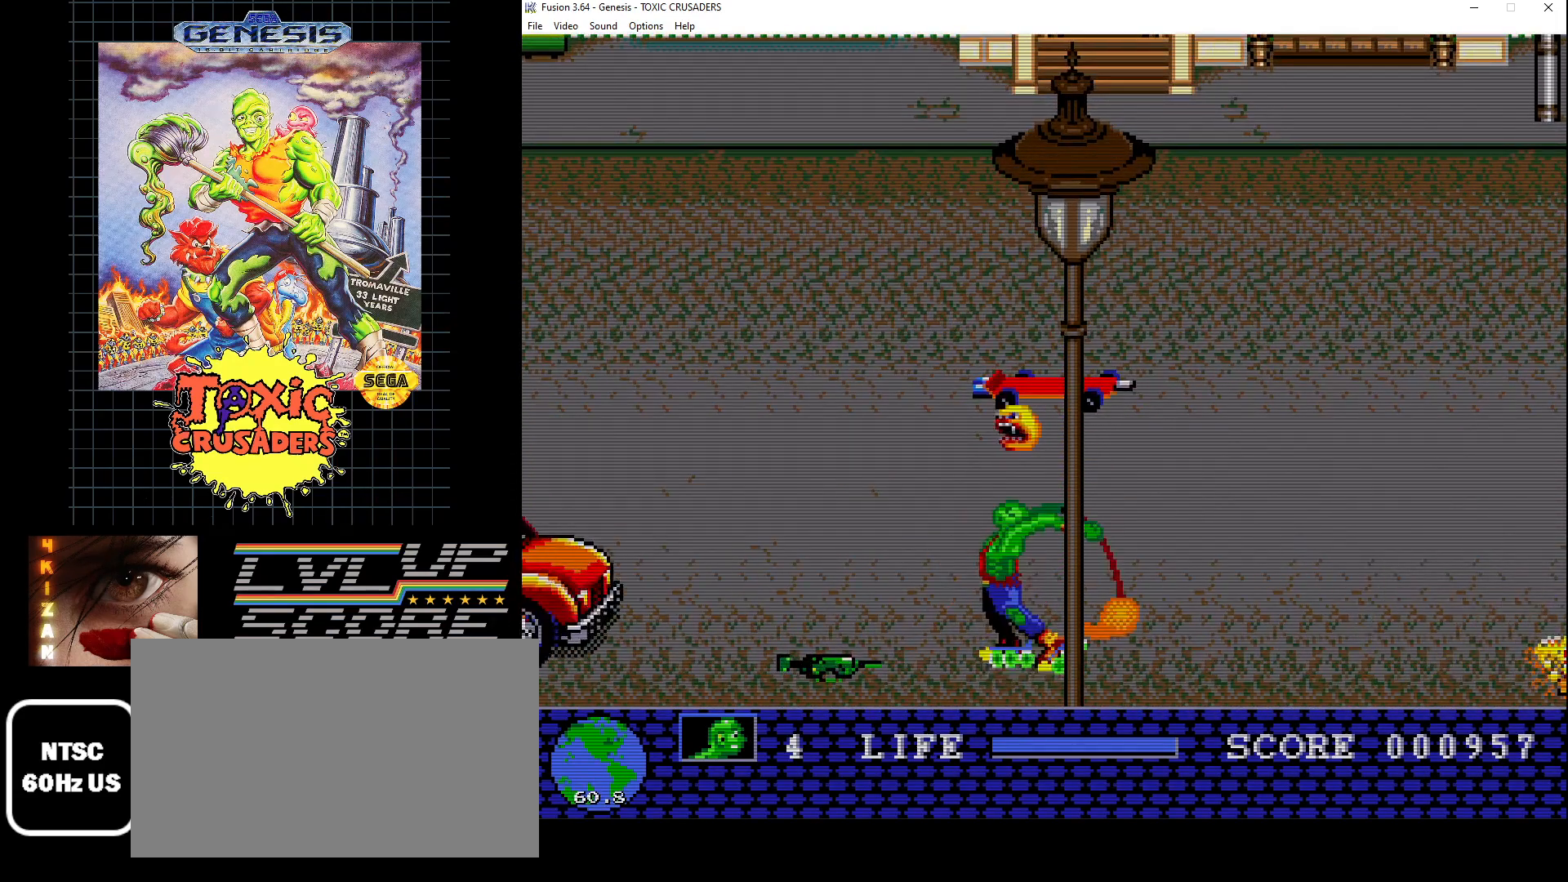
{"buttons": ["DPAD_UP", "DPAD_LEFT"], "events": [[67, "B", "up"], [317, "DPAD_RIGHT", "down"], [333, "DPAD_UP", "down"], [433, "DPAD_RIGHT", "up"], [467, "DPAD_LEFT", "down"]]}
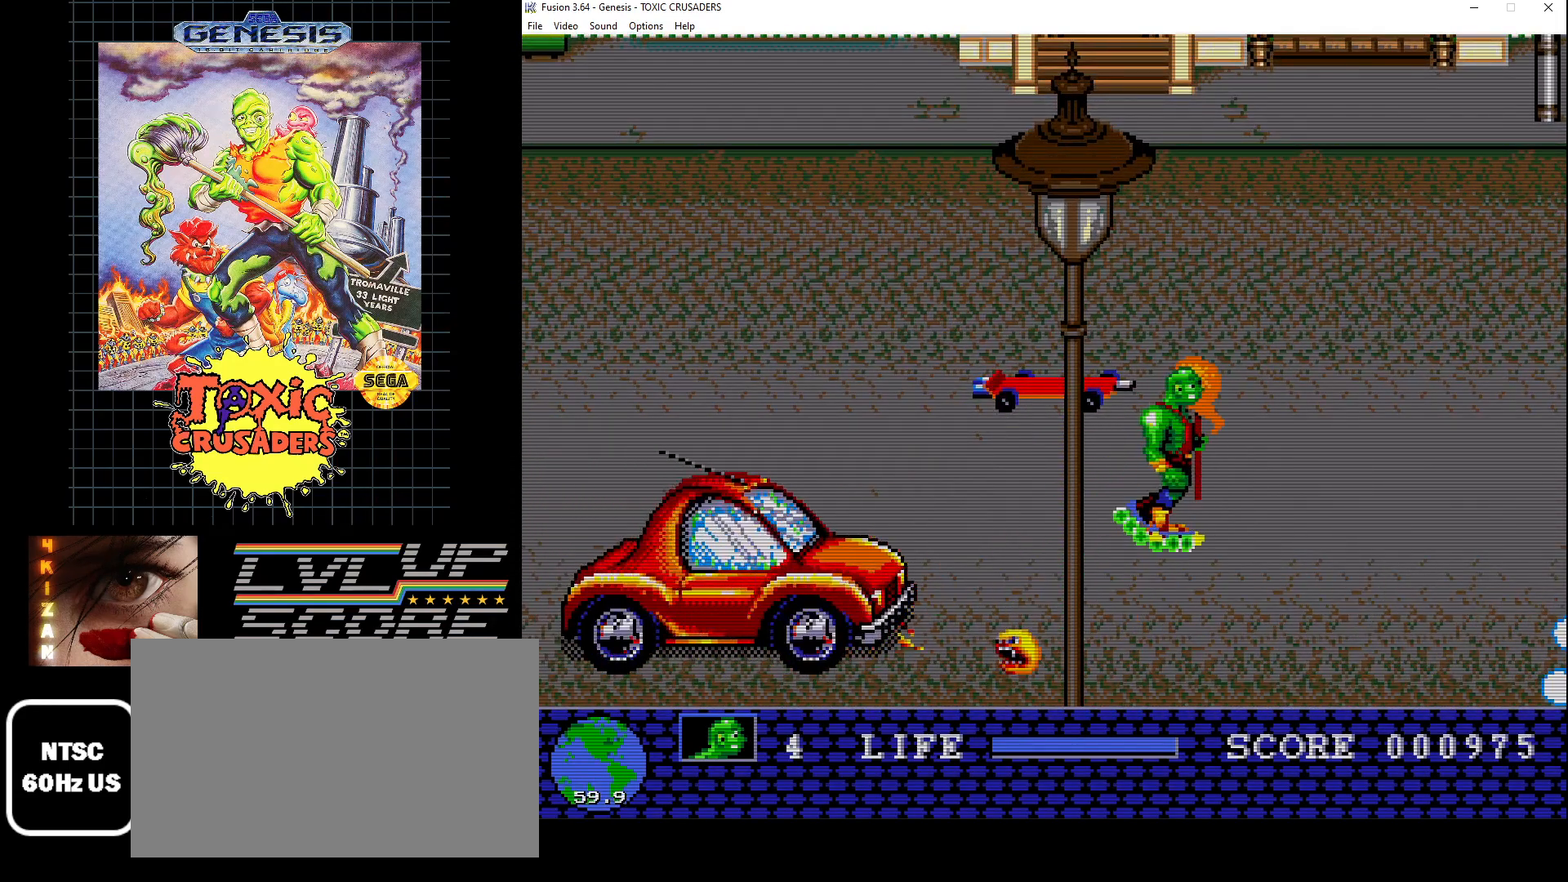
{"buttons": [], "events": [[200, "DPAD_UP", "up"], [417, "DPAD_LEFT", "up"]]}
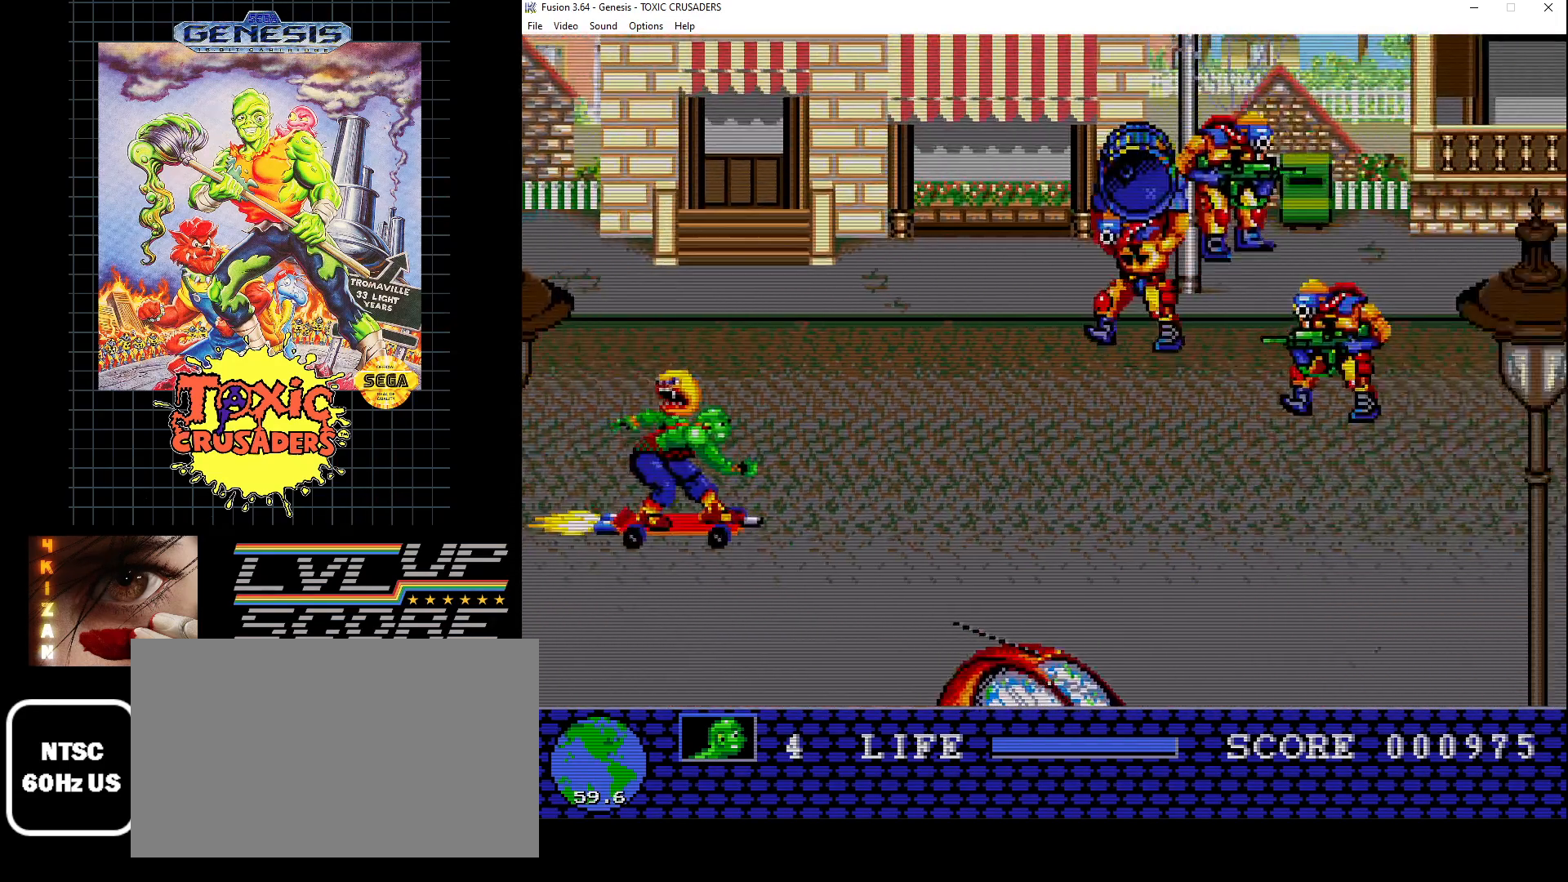
{"buttons": ["B", "DPAD_UP"], "events": [[133, "DPAD_DOWN", "down"], [283, "DPAD_RIGHT", "down"], [300, "B", "down"], [317, "DPAD_DOWN", "up"], [333, "DPAD_UP", "down"], [400, "DPAD_RIGHT", "up"]]}
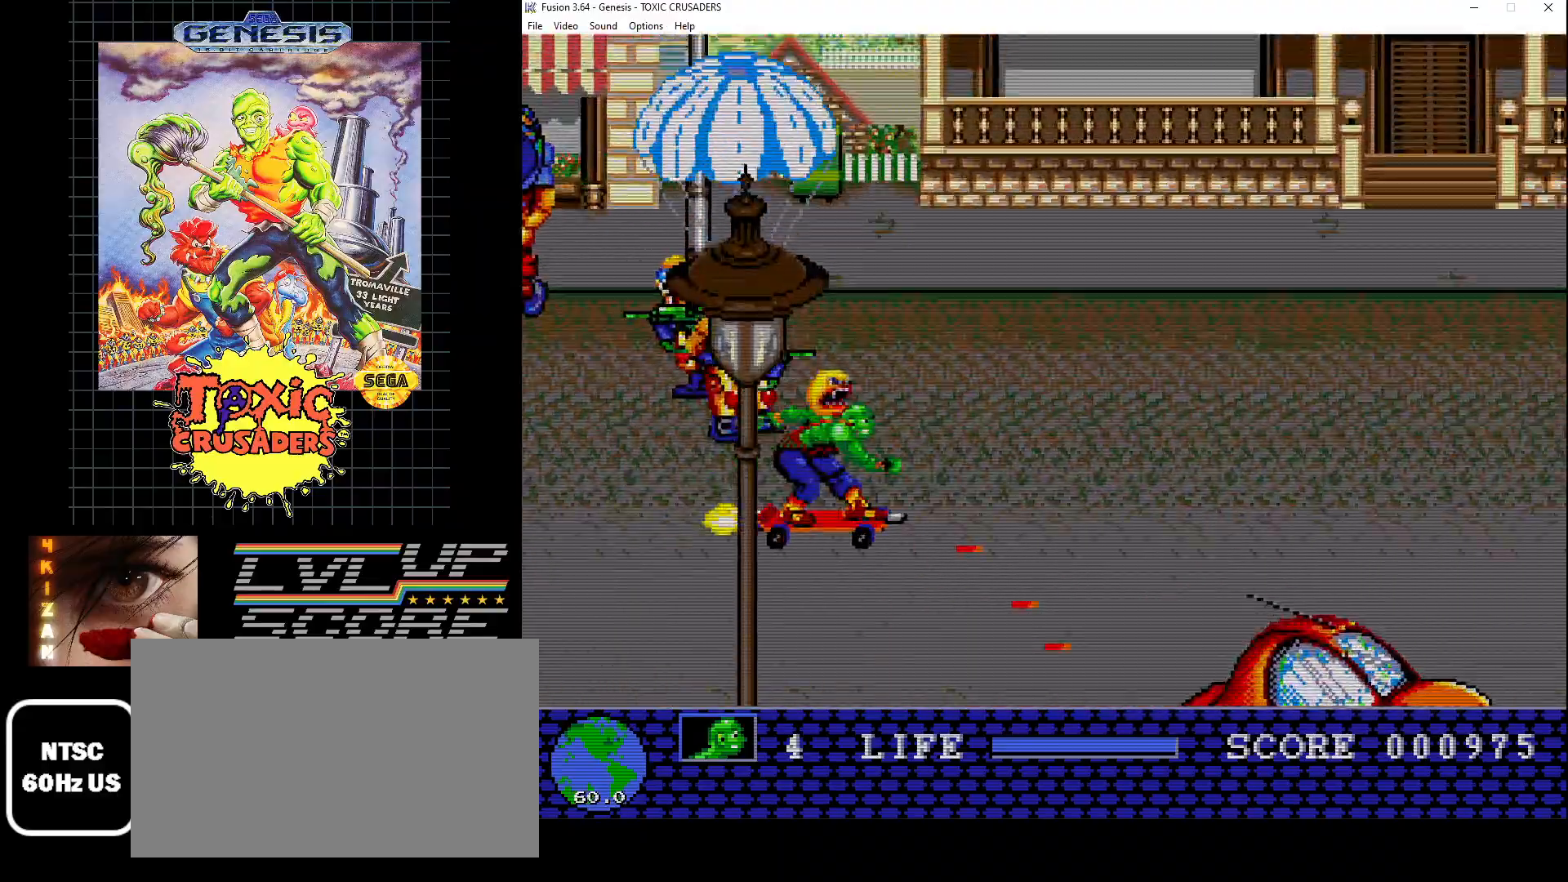
{"buttons": ["B", "DPAD_UP"], "events": [[117, "DPAD_LEFT", "down"], [133, "DPAD_UP", "up"], [150, "DPAD_LEFT", "up"], [167, "DPAD_DOWN", "down"], [433, "DPAD_RIGHT", "down"], [450, "DPAD_DOWN", "up"], [467, "DPAD_UP", "down"], [483, "DPAD_RIGHT", "up"]]}
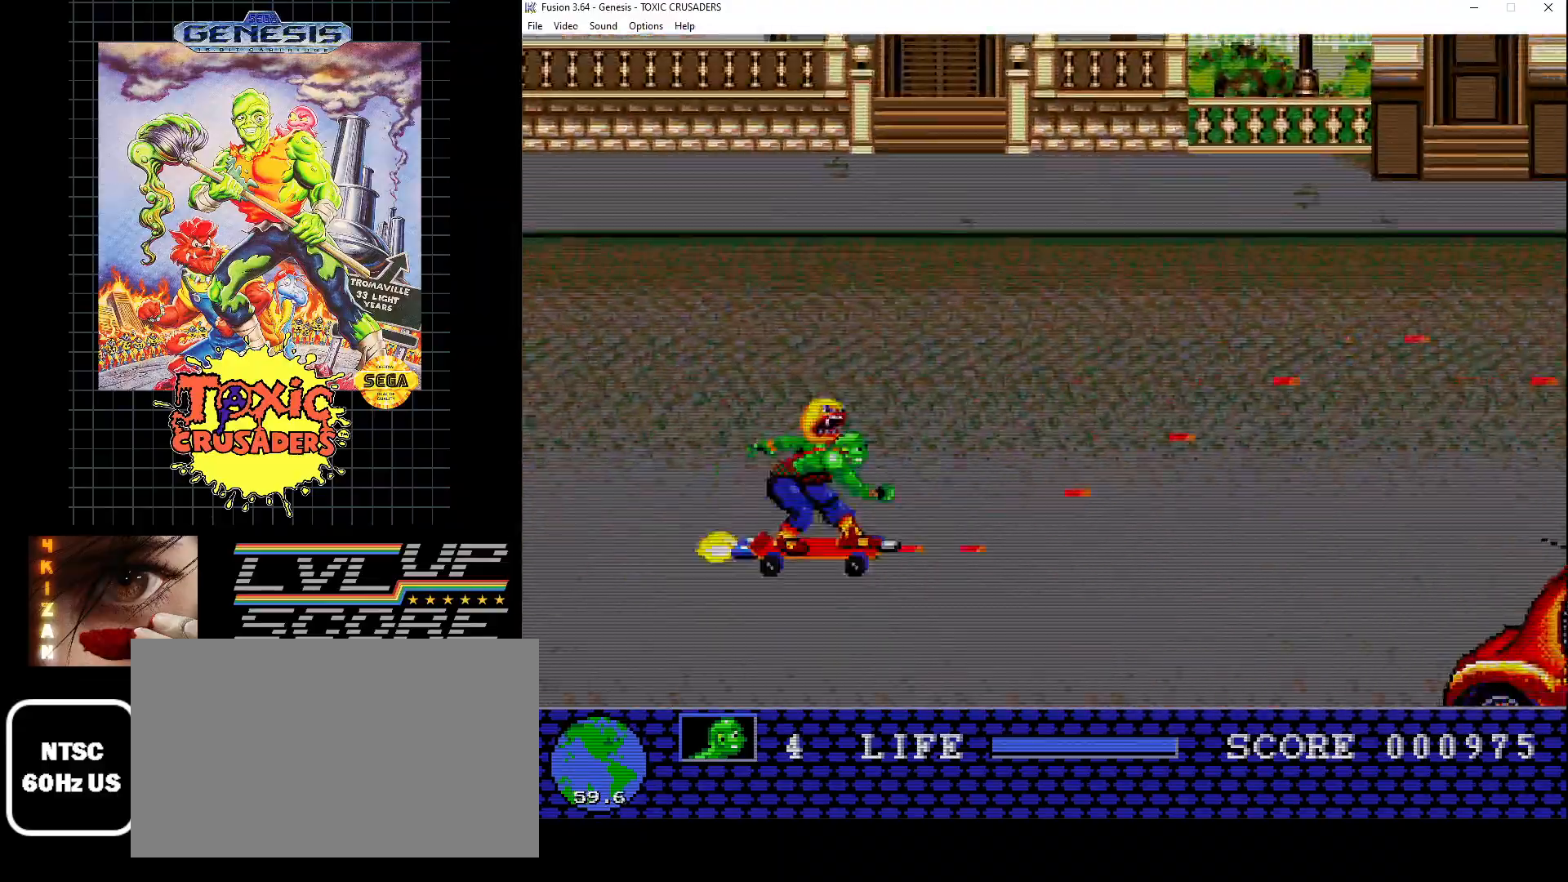
{"buttons": ["B", "DPAD_DOWN"]}
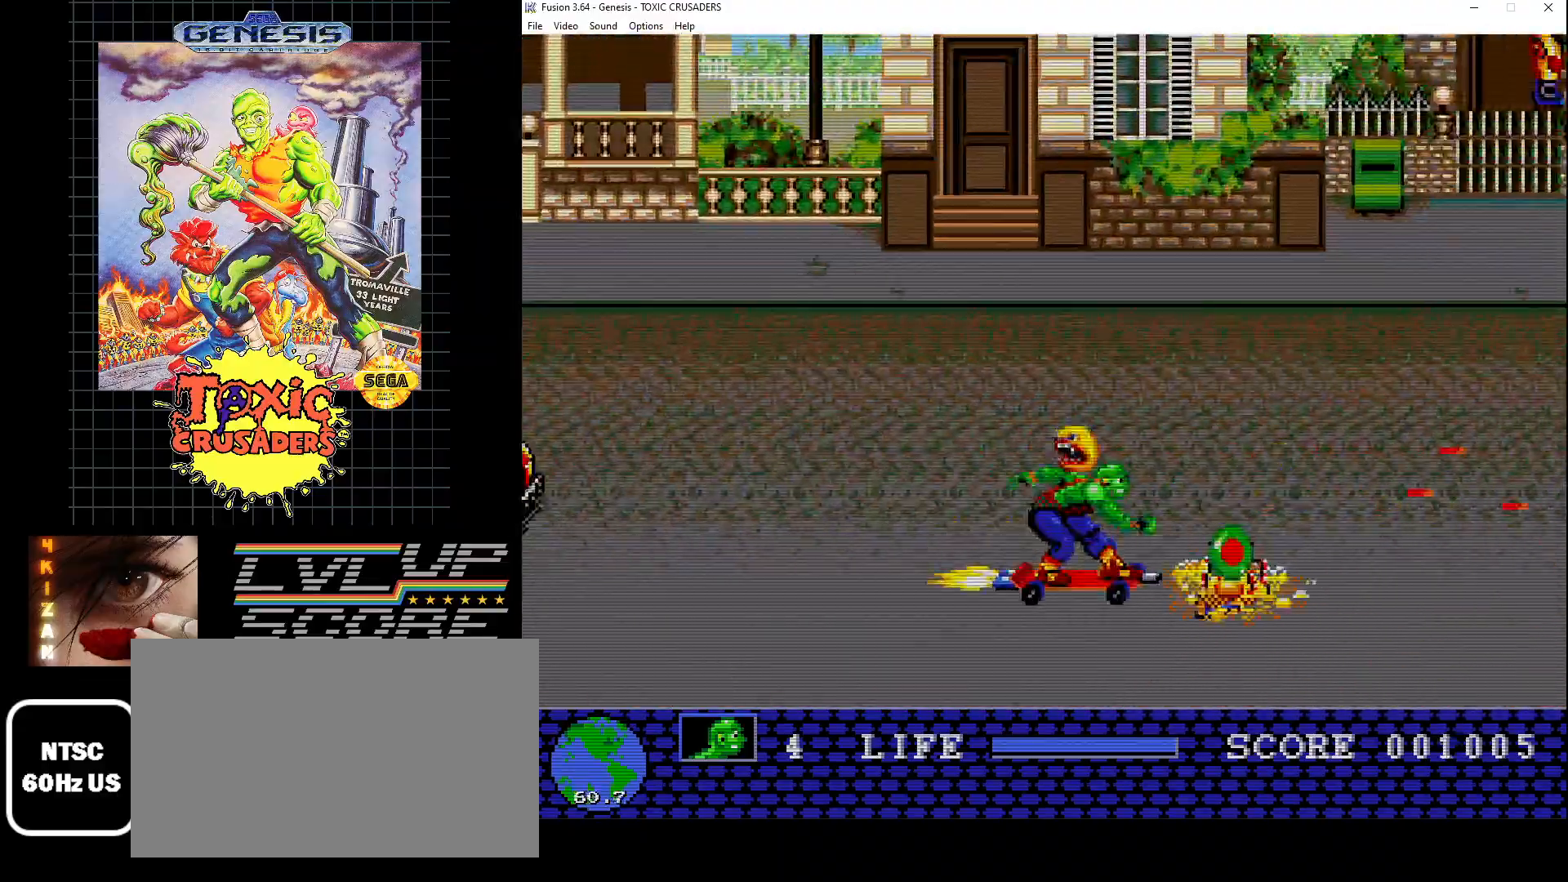
{"buttons": ["B", "DPAD_DOWN"], "events": [[17, "DPAD_RIGHT", "down"], [67, "DPAD_DOWN", "up"], [67, "DPAD_UP", "down"], [100, "DPAD_RIGHT", "up"], [200, "DPAD_LEFT", "down"], [267, "DPAD_UP", "up"], [333, "DPAD_DOWN", "down"], [417, "DPAD_LEFT", "up"]]}
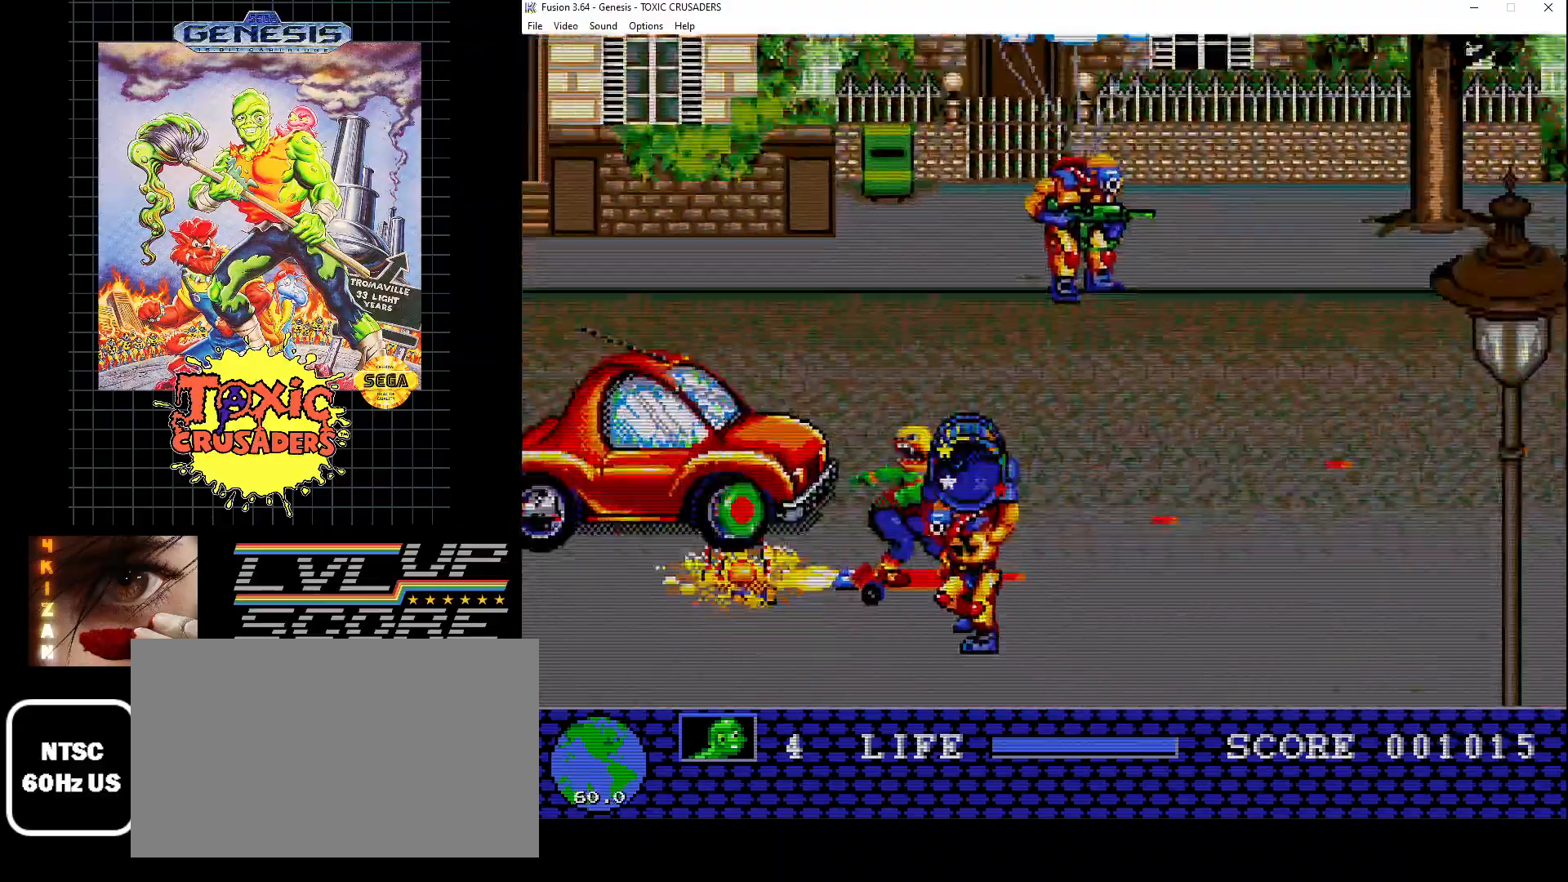
{"buttons": ["B", "DPAD_LEFT"], "events": [[233, "DPAD_LEFT", "down"], [250, "DPAD_DOWN", "up"], [300, "DPAD_UP", "down"], [433, "DPAD_UP", "up"]]}
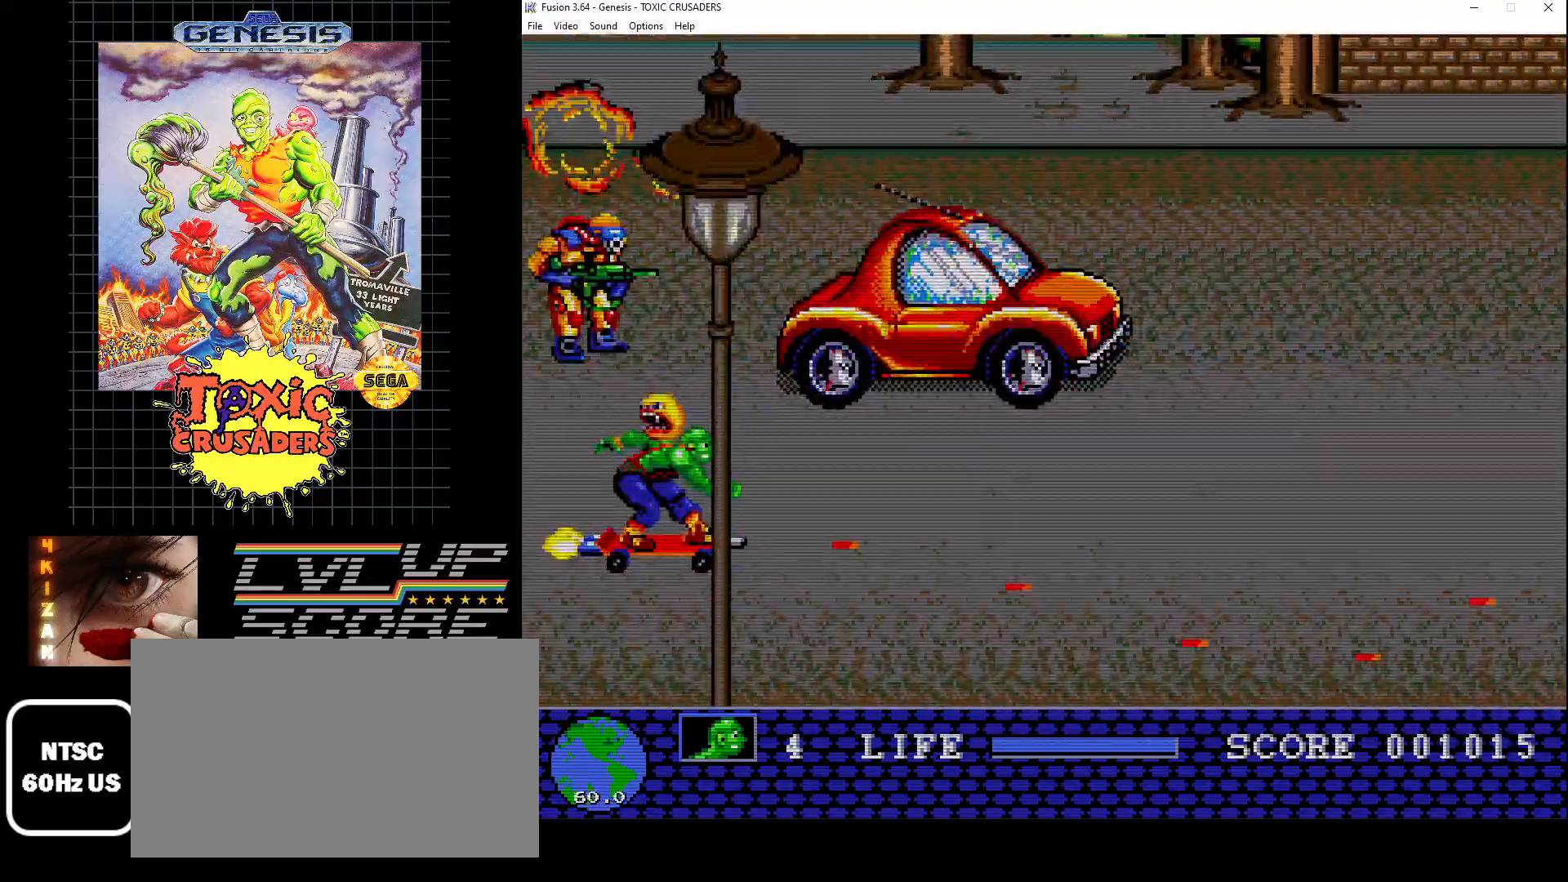
{"buttons": ["B"], "events": [[50, "DPAD_LEFT", "up"], [233, "DPAD_RIGHT", "down"], [333, "DPAD_UP", "down"], [400, "DPAD_RIGHT", "up"], [400, "DPAD_UP", "up"]]}
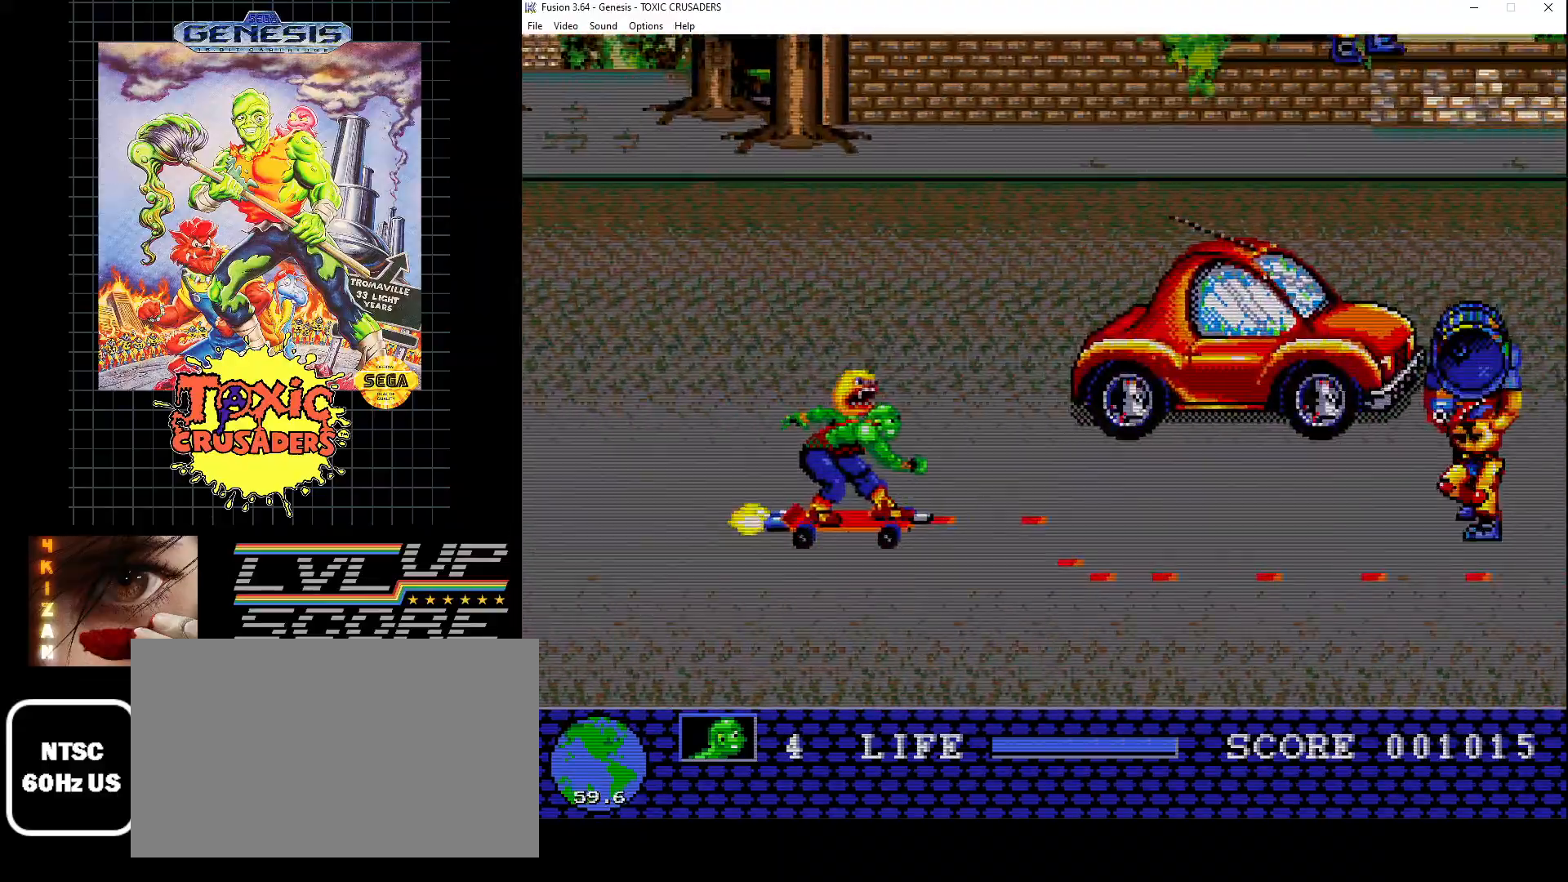
{"buttons": ["B", "DPAD_DOWN"], "events": [[50, "DPAD_UP", "down"], [150, "DPAD_UP", "up"], [317, "DPAD_LEFT", "down"], [333, "DPAD_DOWN", "down"], [400, "DPAD_LEFT", "up"]]}
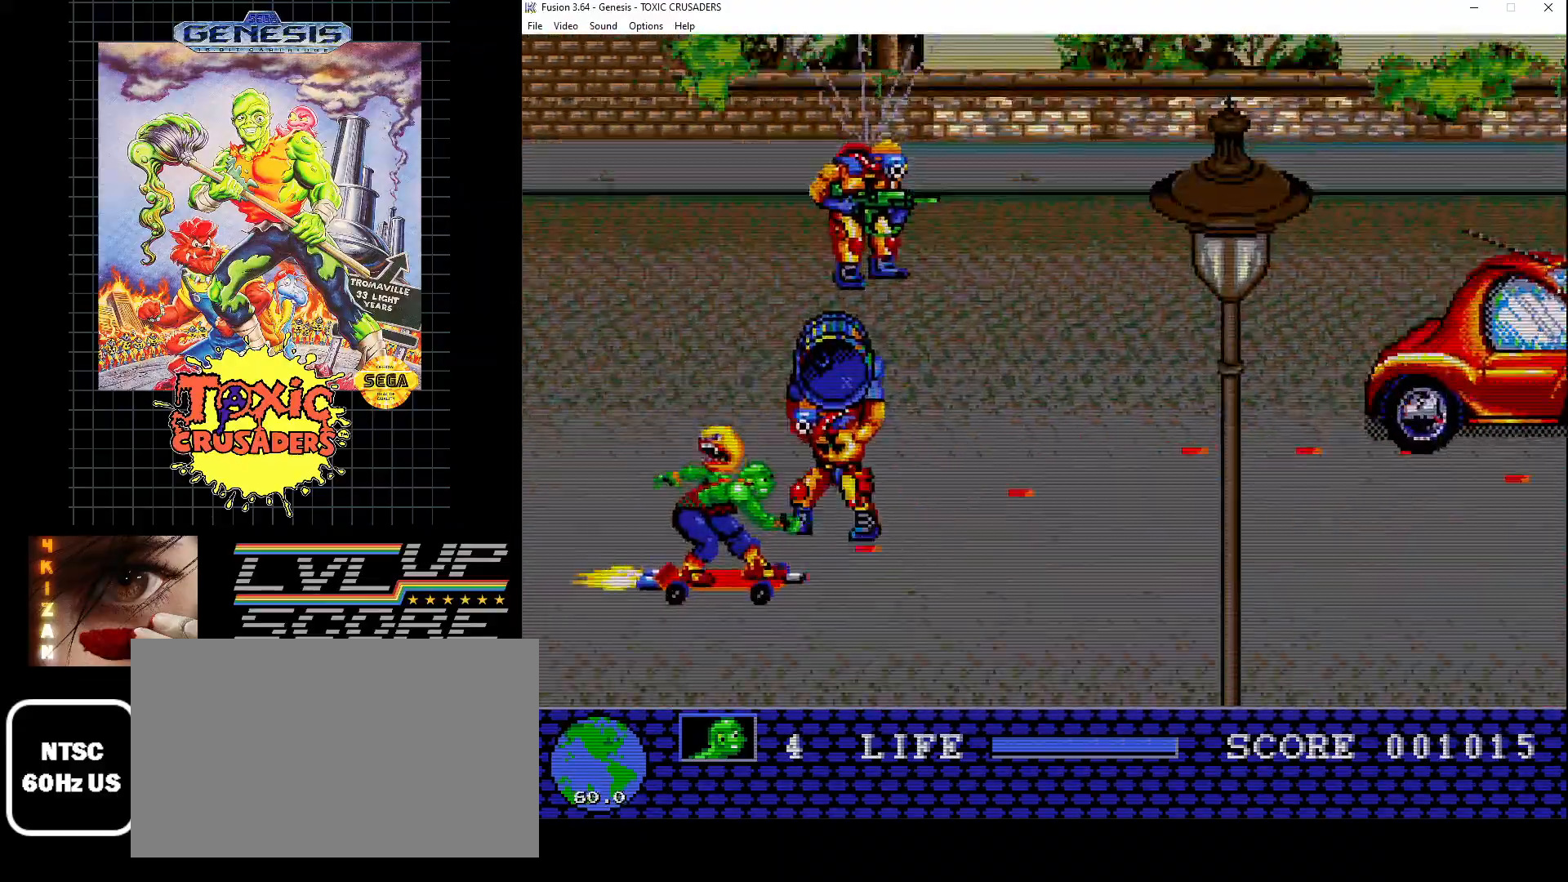
{"buttons": ["B", "DPAD_RIGHT"], "events": [[17, "DPAD_RIGHT", "down"], [33, "DPAD_RIGHT", "up"], [50, "DPAD_DOWN", "up"], [83, "DPAD_UP", "down"], [300, "DPAD_RIGHT", "down"], [333, "DPAD_UP", "up"], [350, "DPAD_DOWN", "down"], [483, "DPAD_DOWN", "up"]]}
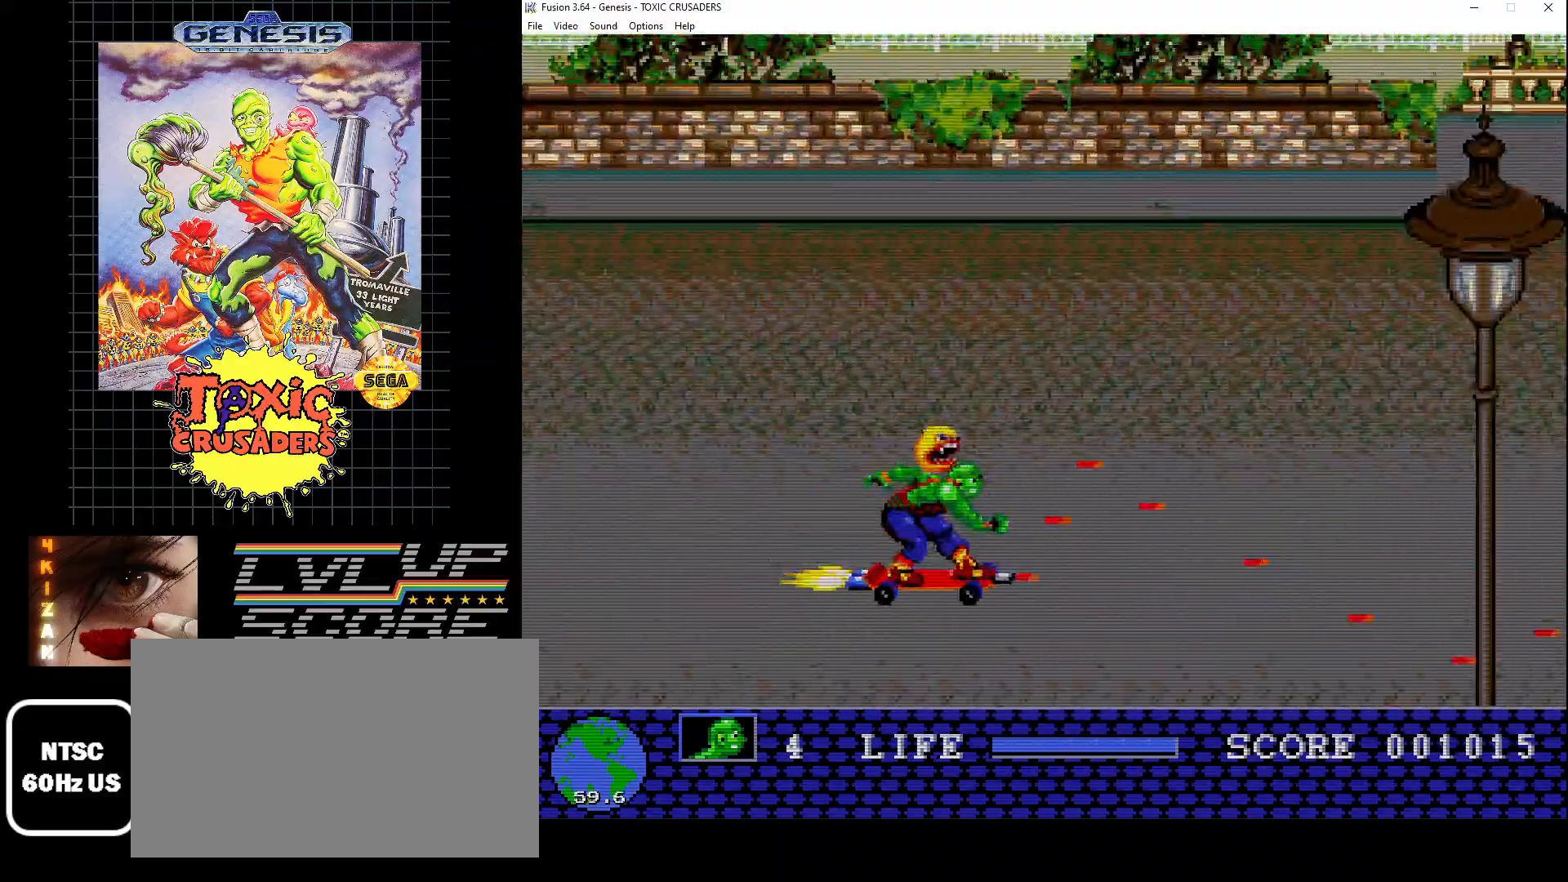
{"buttons": ["B", "DPAD_DOWN"], "events": [[33, "DPAD_UP", "down"], [50, "DPAD_RIGHT", "up"], [233, "DPAD_LEFT", "down"], [250, "DPAD_UP", "up"], [417, "DPAD_LEFT", "up"], [483, "DPAD_DOWN", "down"]]}
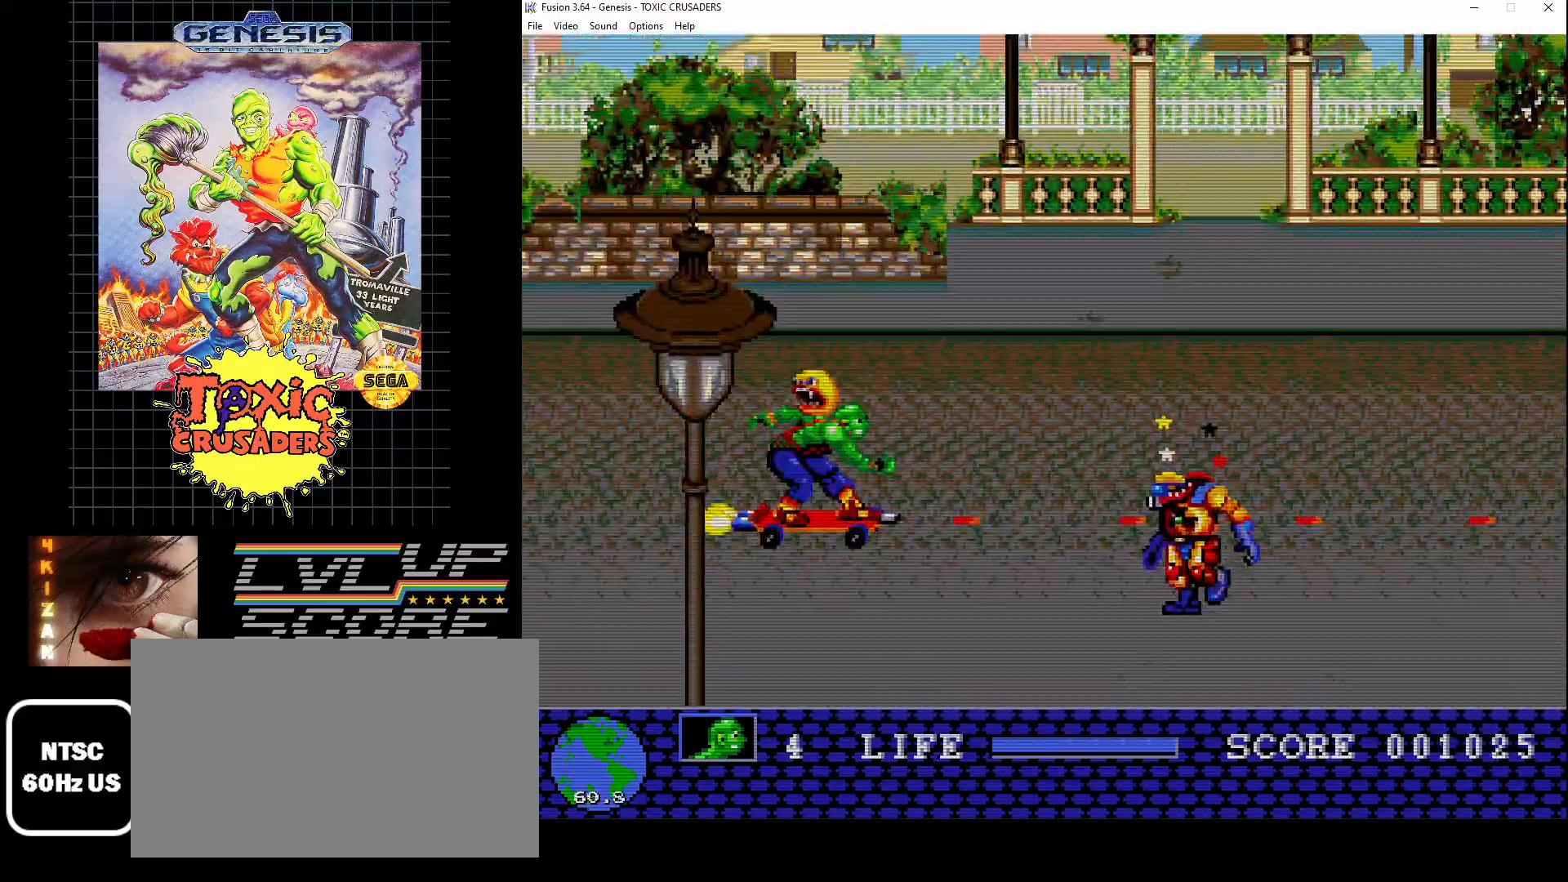
{"buttons": ["B", "DPAD_DOWN", "DPAD_LEFT"], "events": [[67, "DPAD_RIGHT", "down"], [117, "DPAD_DOWN", "up"], [167, "DPAD_RIGHT", "up"], [200, "DPAD_RIGHT", "down"], [200, "DPAD_UP", "down"], [317, "DPAD_RIGHT", "up"], [367, "DPAD_LEFT", "down"], [417, "DPAD_UP", "up"], [483, "DPAD_DOWN", "down"]]}
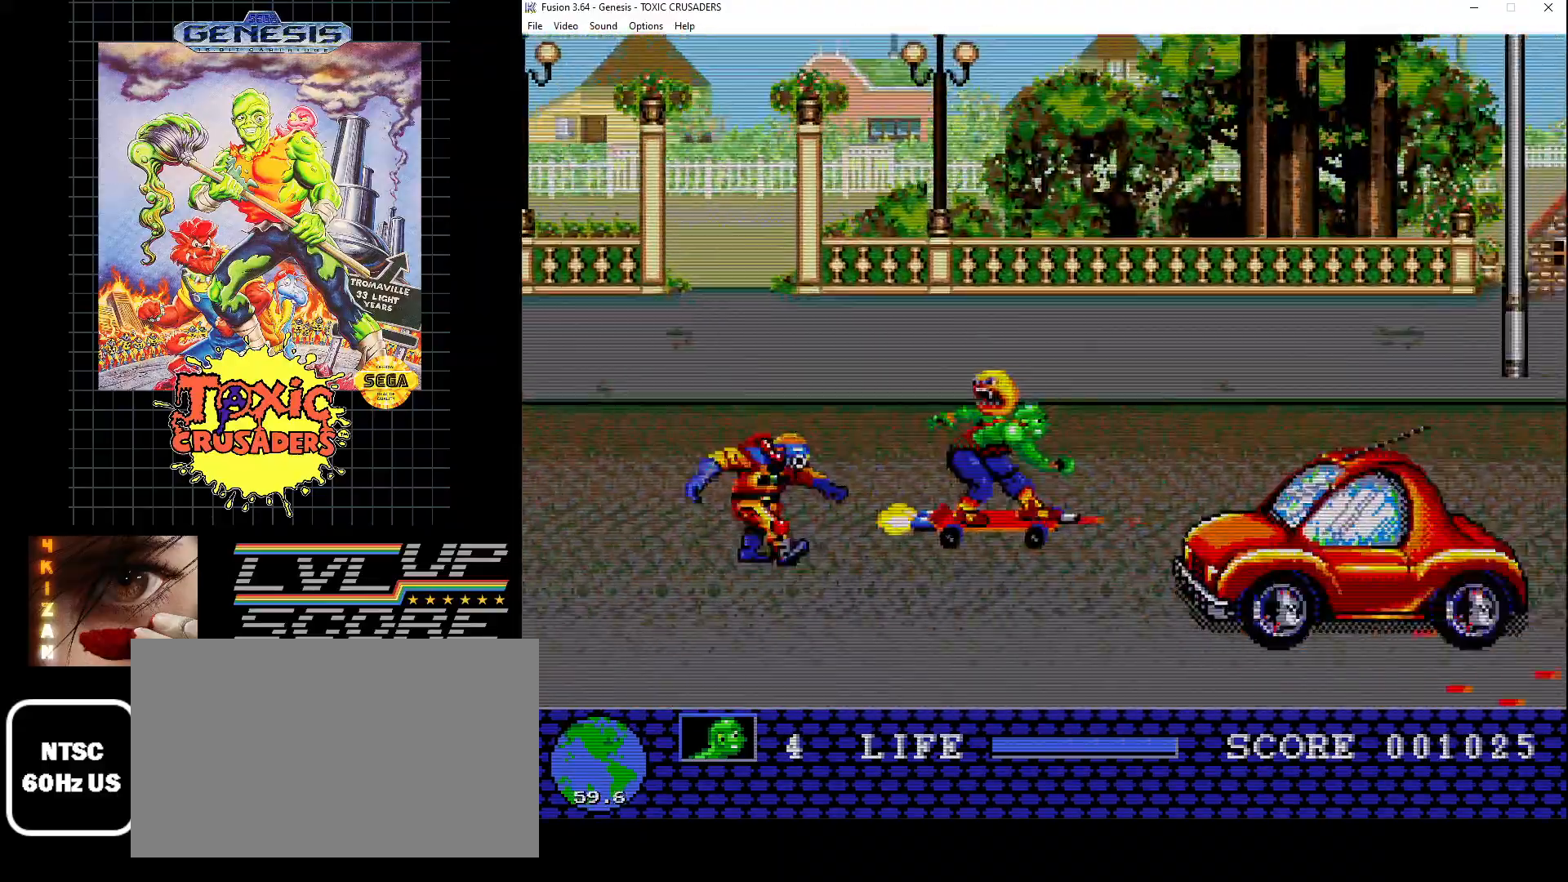
{"buttons": ["B", "DPAD_DOWN", "DPAD_RIGHT"], "events": [[17, "DPAD_LEFT", "up"], [233, "DPAD_DOWN", "up"], [233, "DPAD_LEFT", "down"], [267, "DPAD_DOWN", "down"], [367, "DPAD_LEFT", "up"], [467, "DPAD_RIGHT", "down"]]}
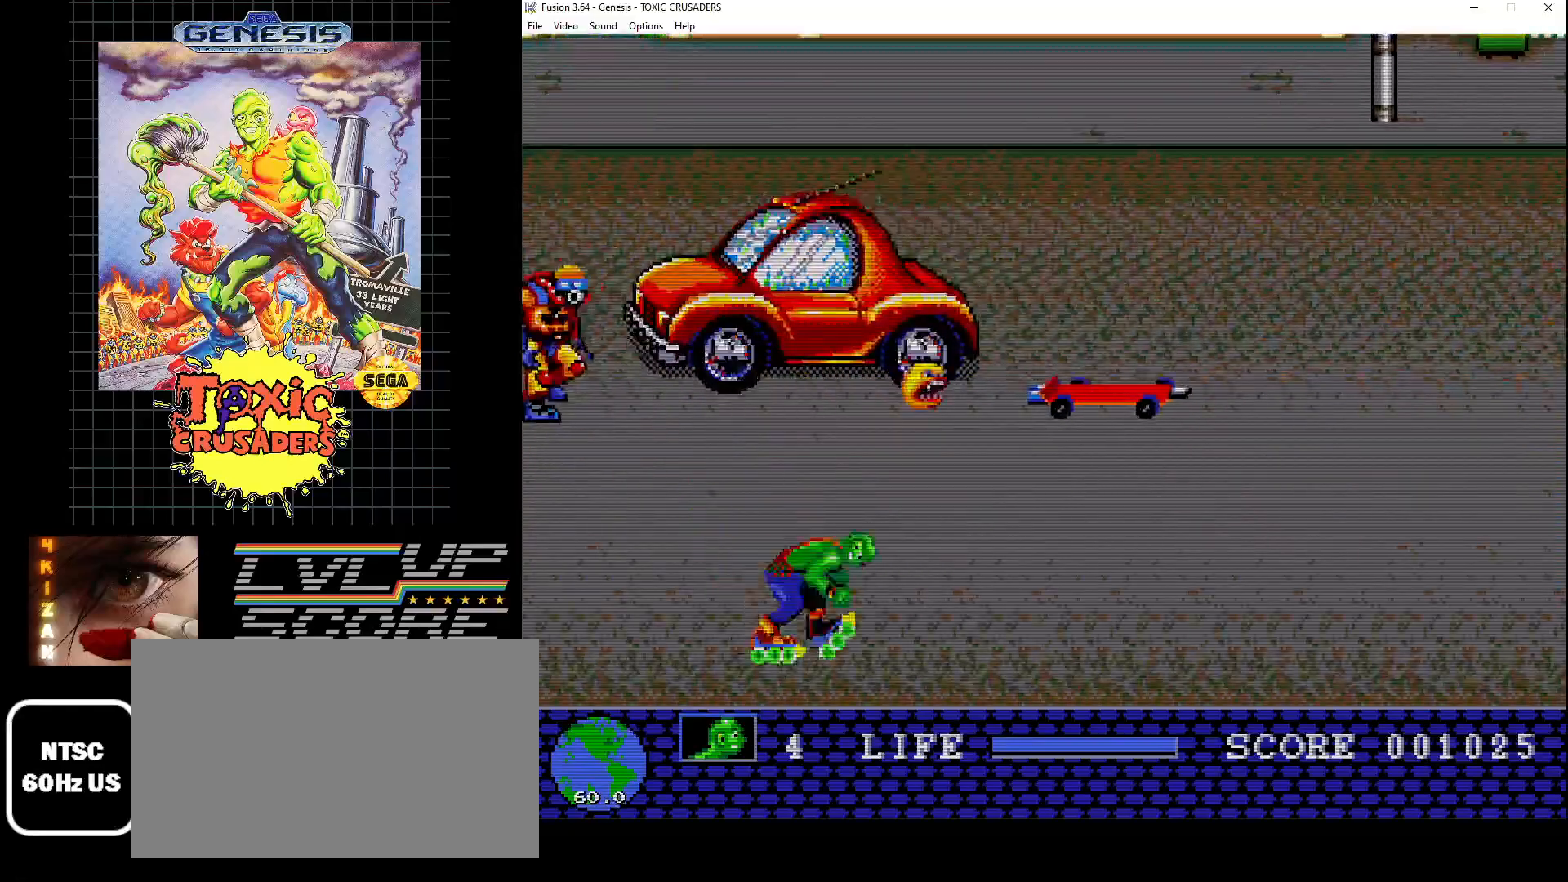
{"buttons": ["B", "DPAD_UP"], "events": [[33, "DPAD_DOWN", "up"], [100, "DPAD_RIGHT", "up"], [233, "DPAD_UP", "down"]]}
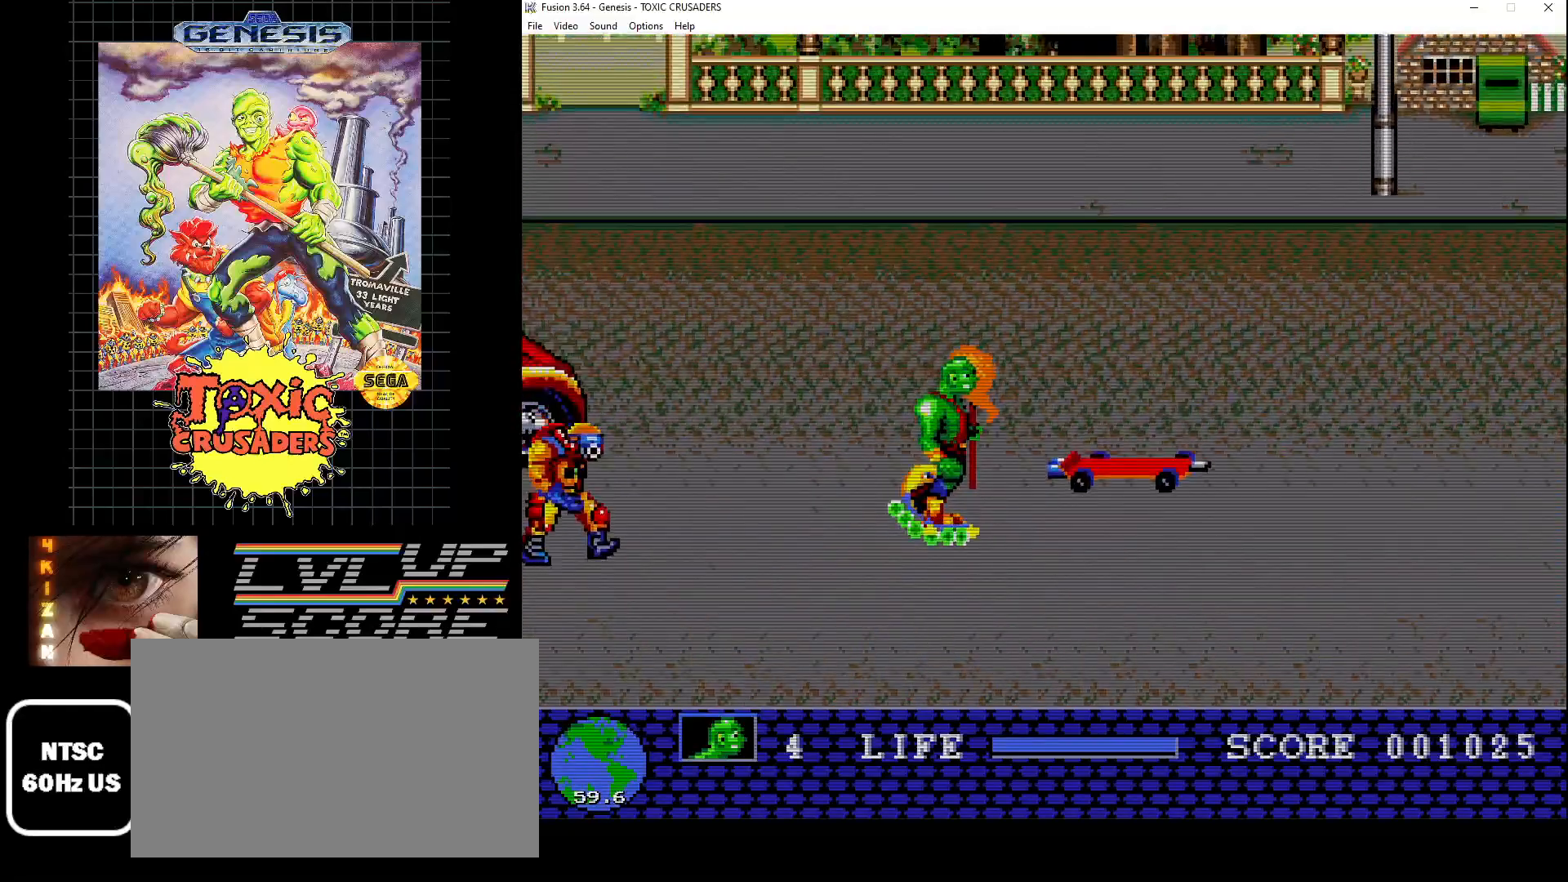
{"buttons": []}
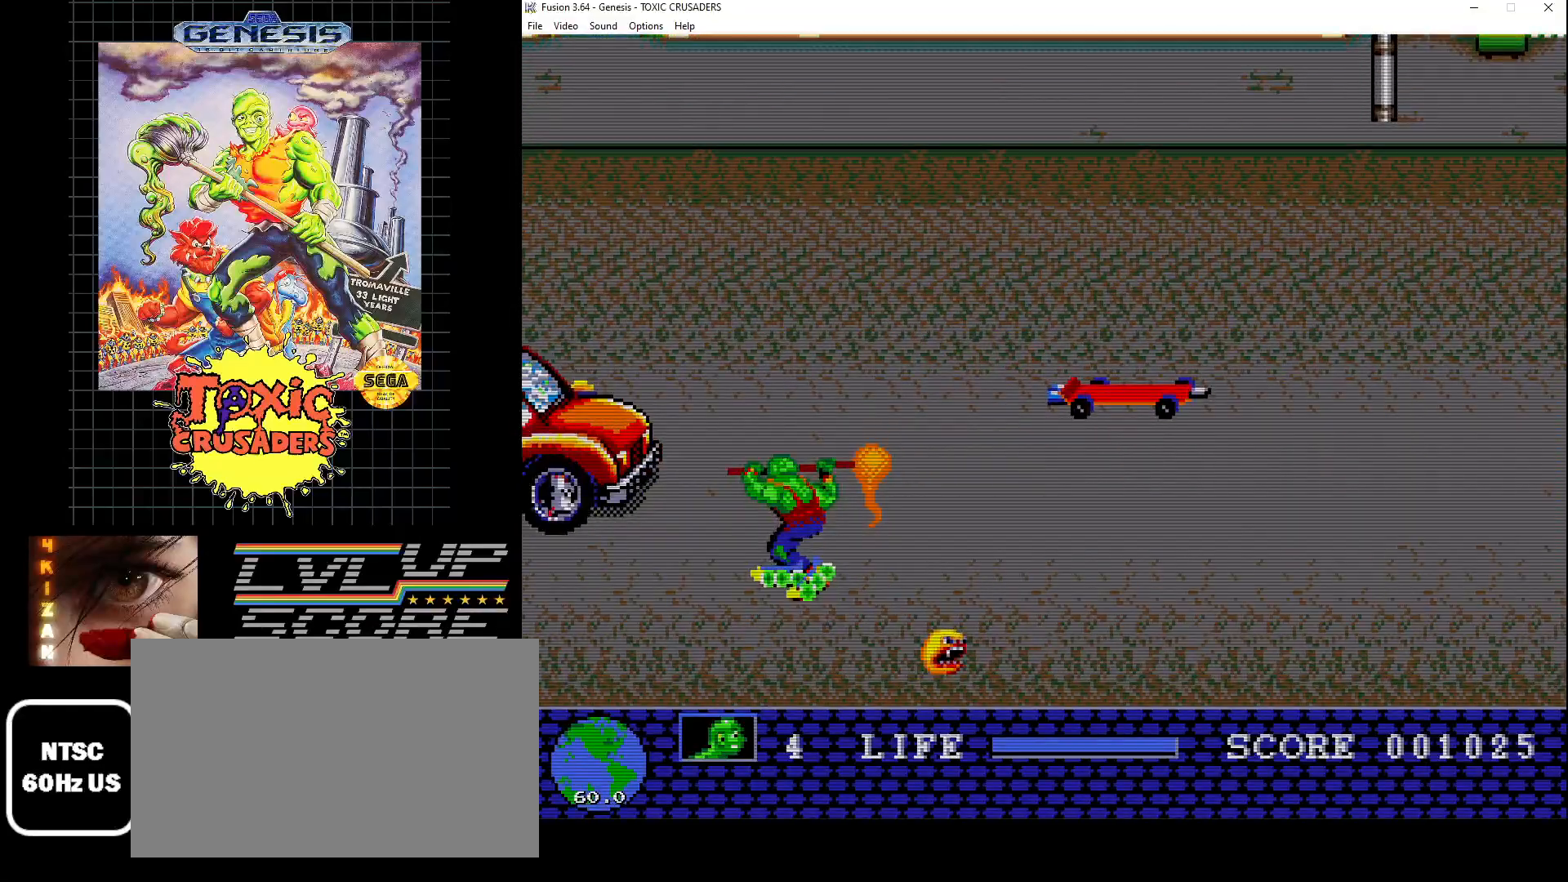
{"buttons": ["DPAD_DOWN"], "events": [[50, "B", "down"], [133, "B", "up"], [200, "B", "down"], [217, "DPAD_DOWN", "down"], [217, "DPAD_RIGHT", "down"], [267, "B", "up"], [450, "DPAD_RIGHT", "up"]]}
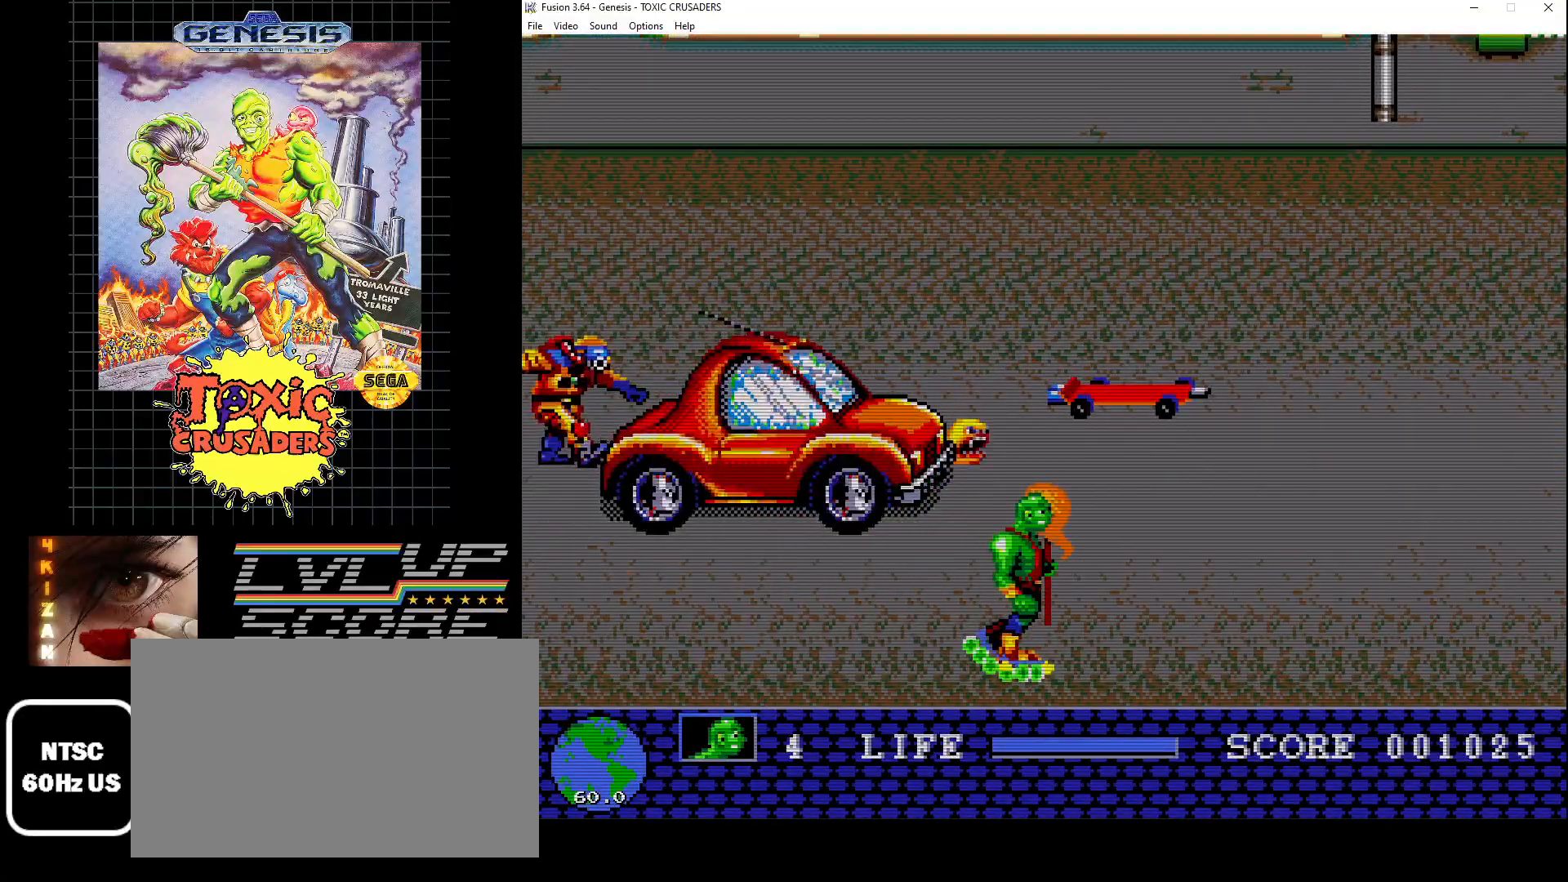
{"buttons": ["DPAD_UP"], "events": [[67, "DPAD_DOWN", "up"], [100, "DPAD_LEFT", "down"], [100, "DPAD_UP", "down"], [233, "DPAD_UP", "up"], [367, "DPAD_LEFT", "up"], [400, "DPAD_LEFT", "down"], [417, "DPAD_LEFT", "up"], [417, "DPAD_UP", "down"]]}
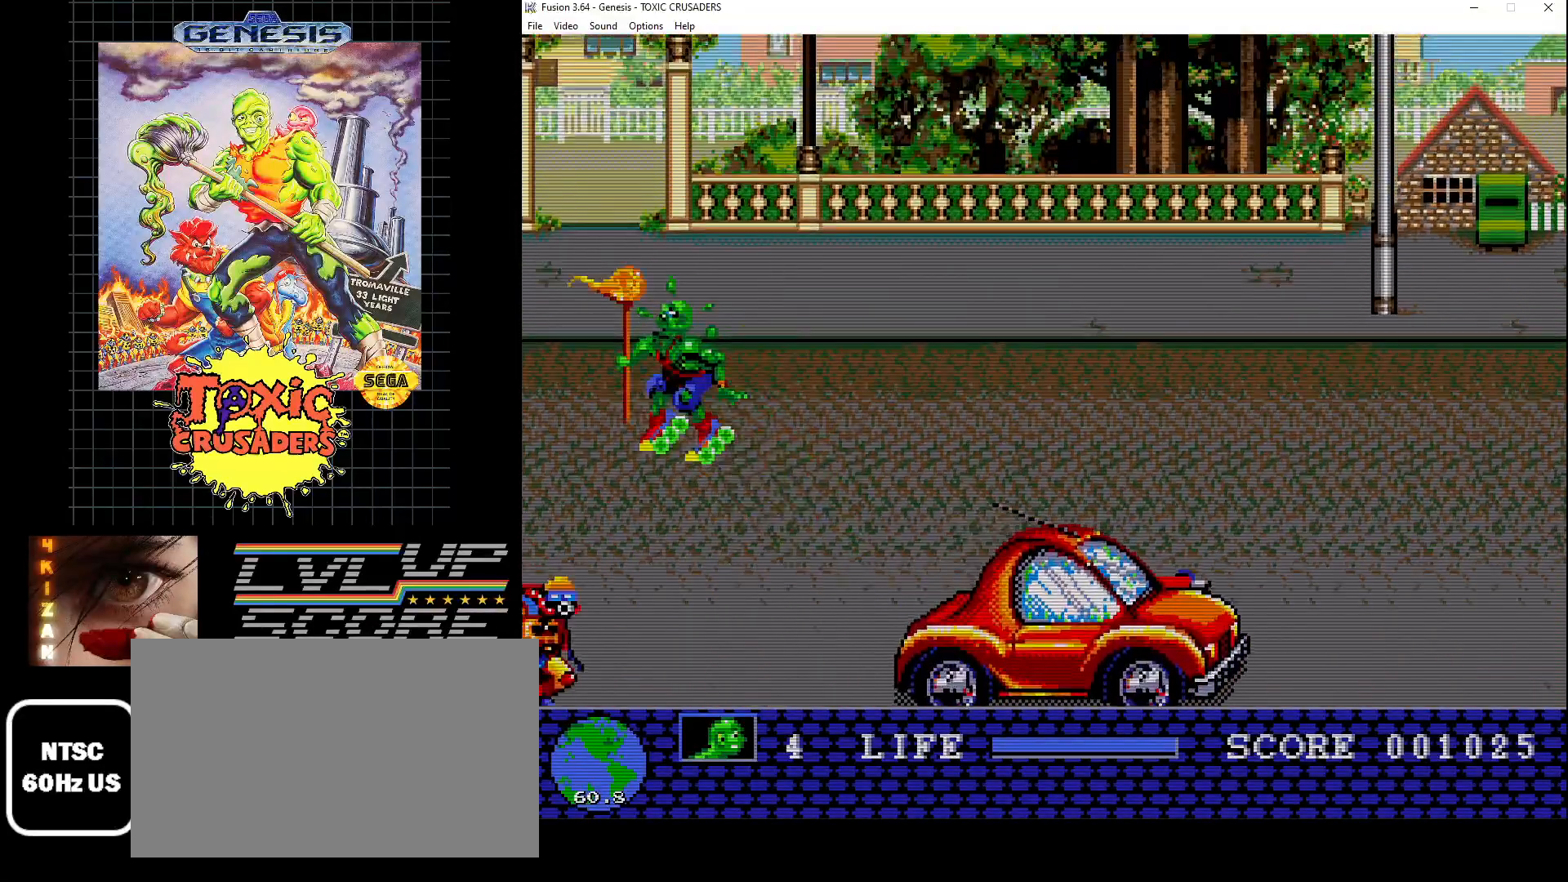
{"buttons": ["DPAD_RIGHT"], "events": [[17, "DPAD_UP", "up"], [50, "B", "down"], [133, "B", "up"], [367, "DPAD_RIGHT", "down"]]}
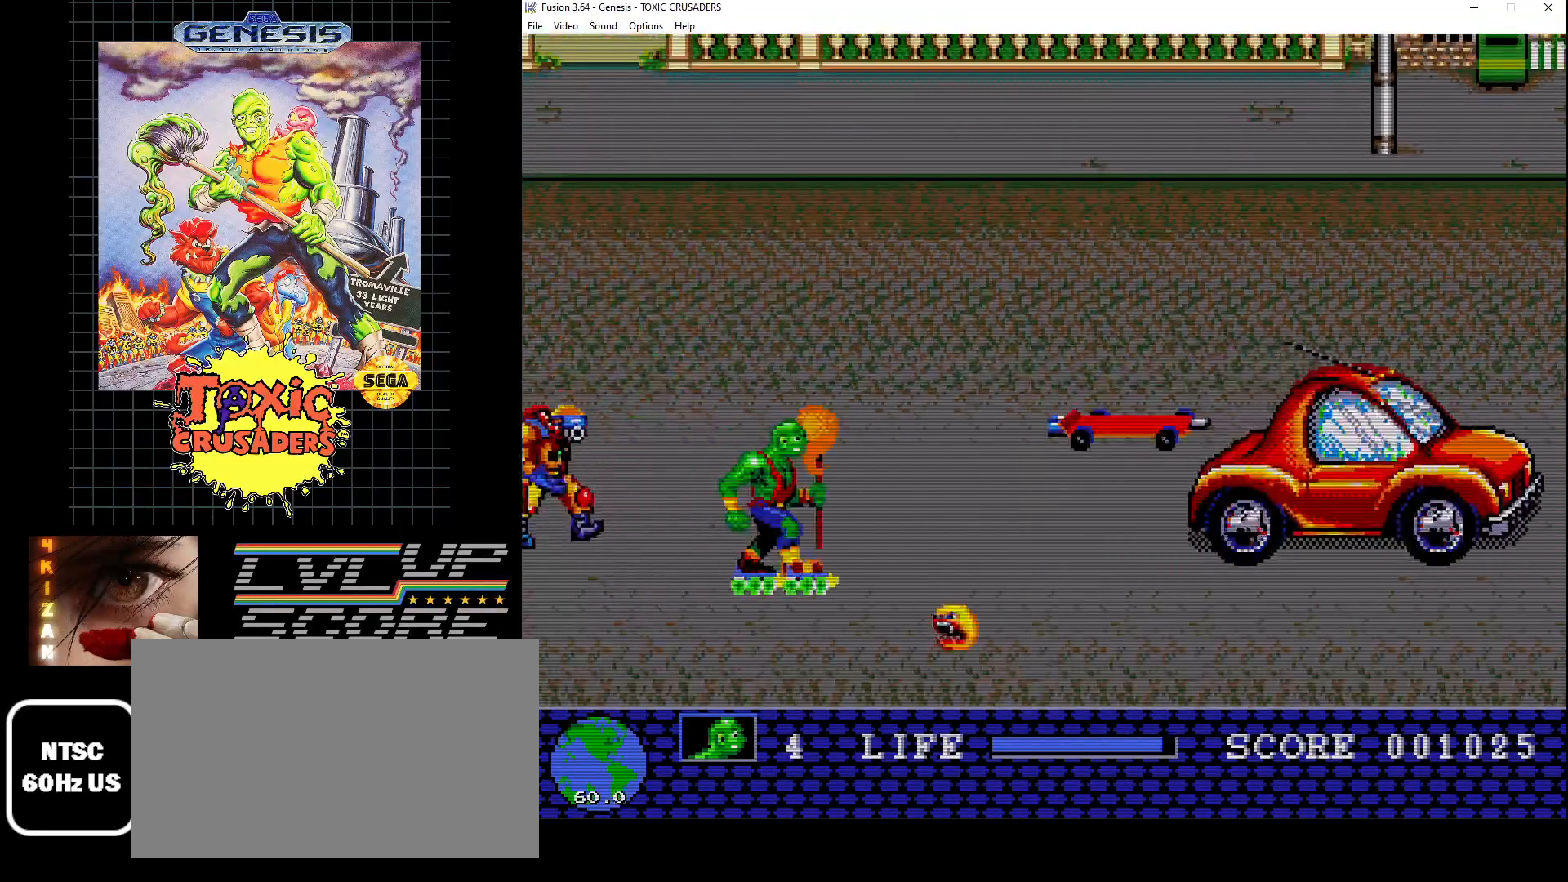
{"buttons": [], "events": [[83, "DPAD_RIGHT", "up"], [83, "DPAD_UP", "down"], [100, "DPAD_LEFT", "down"], [167, "DPAD_UP", "up"], [183, "B", "down"], [267, "B", "up"], [367, "B", "down"], [367, "DPAD_LEFT", "up"], [483, "B", "up"]]}
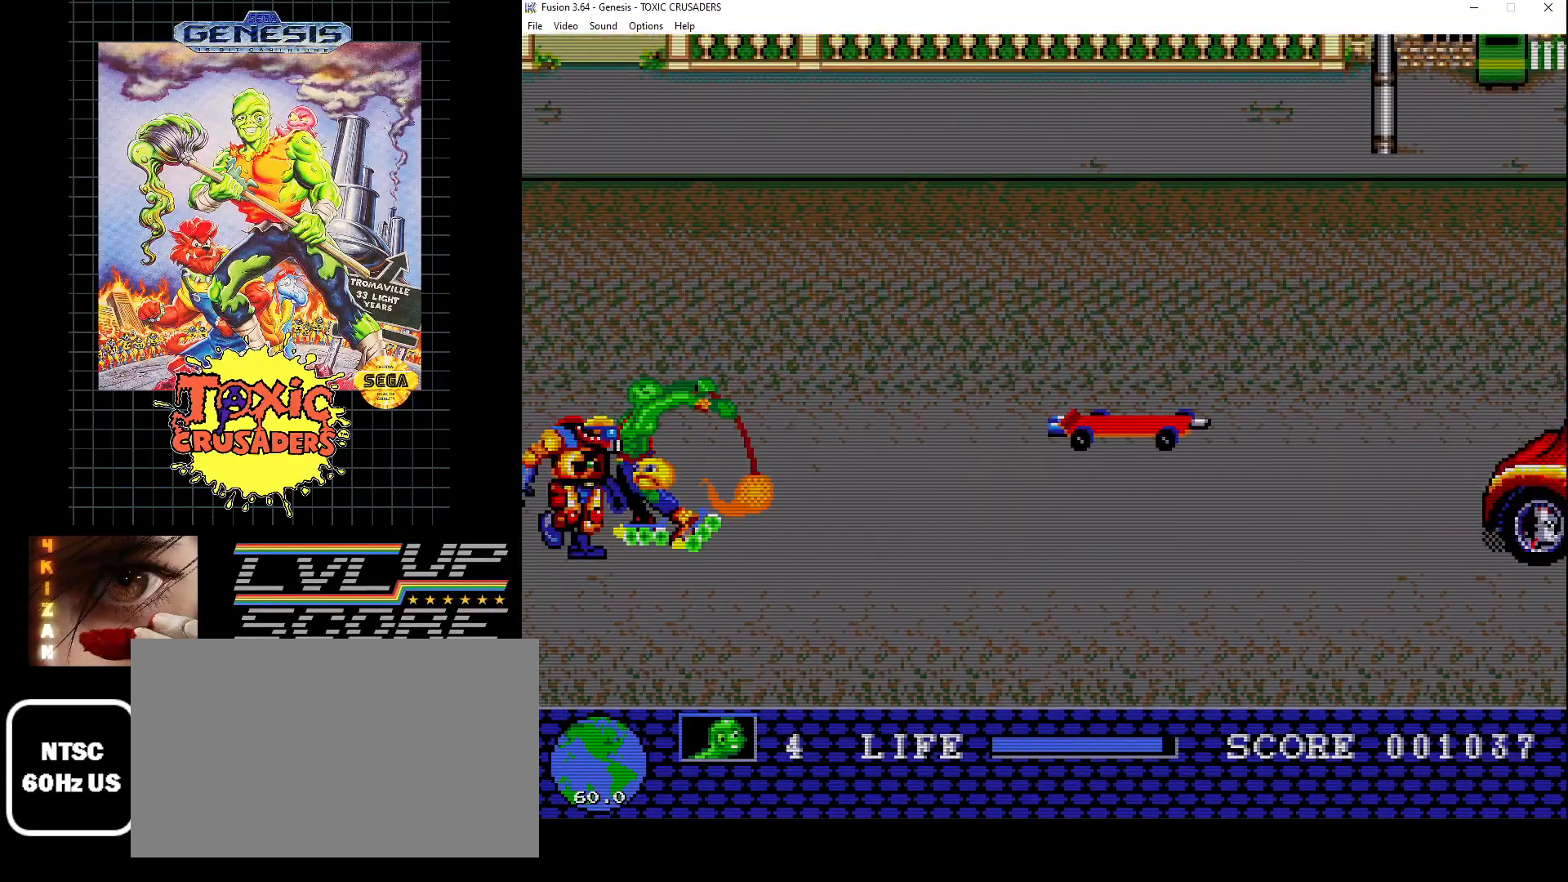
{"buttons": ["B"], "events": [[17, "B", "down"], [117, "B", "up"], [167, "B", "down"], [267, "B", "up"], [333, "B", "down"], [417, "B", "up"], [483, "B", "down"]]}
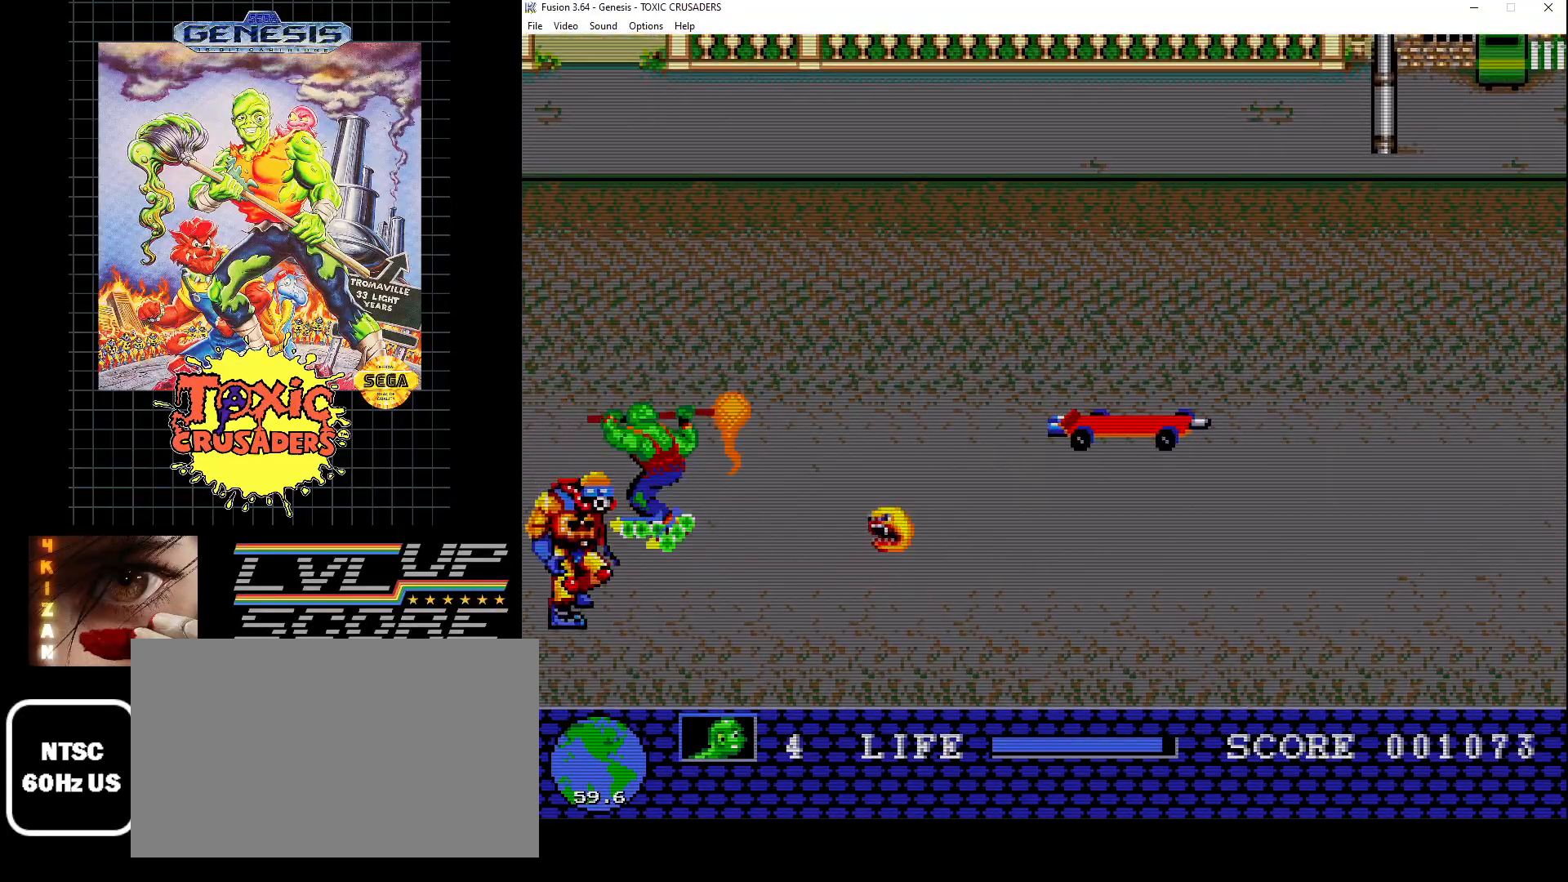
{"buttons": ["DPAD_DOWN", "DPAD_RIGHT"], "events": [[83, "B", "up"], [133, "DPAD_DOWN", "down"], [150, "DPAD_RIGHT", "down"], [167, "B", "down"], [233, "B", "up"]]}
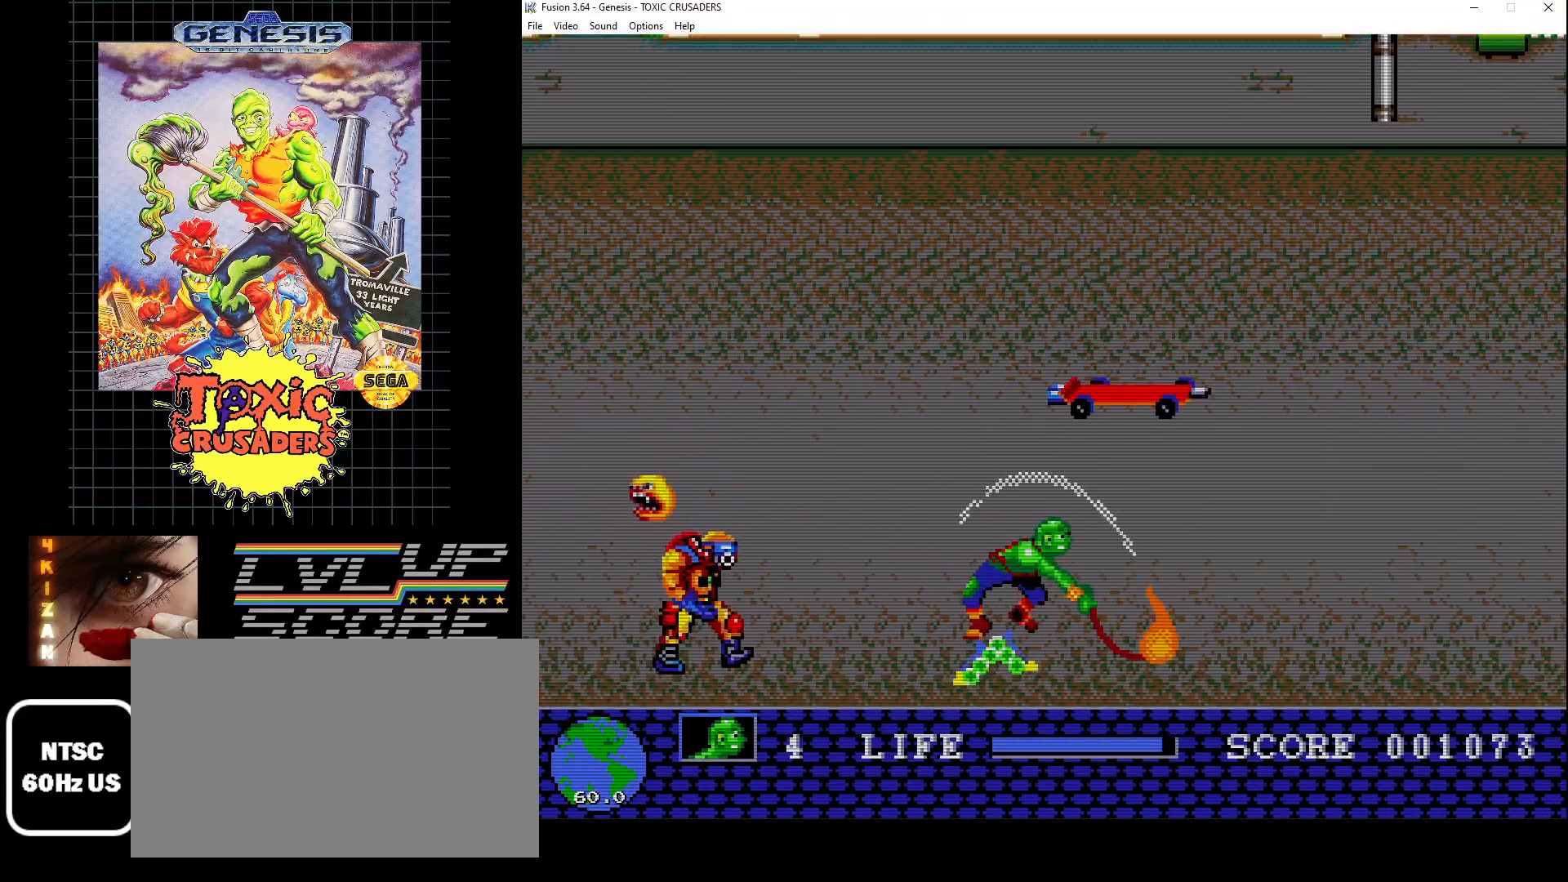
{"buttons": ["B"], "events": [[33, "DPAD_LEFT", "down"], [33, "DPAD_RIGHT", "up"], [83, "DPAD_DOWN", "up"], [133, "B", "down"], [200, "DPAD_LEFT", "up"], [233, "B", "up"], [300, "B", "down"], [400, "B", "up"], [467, "B", "down"]]}
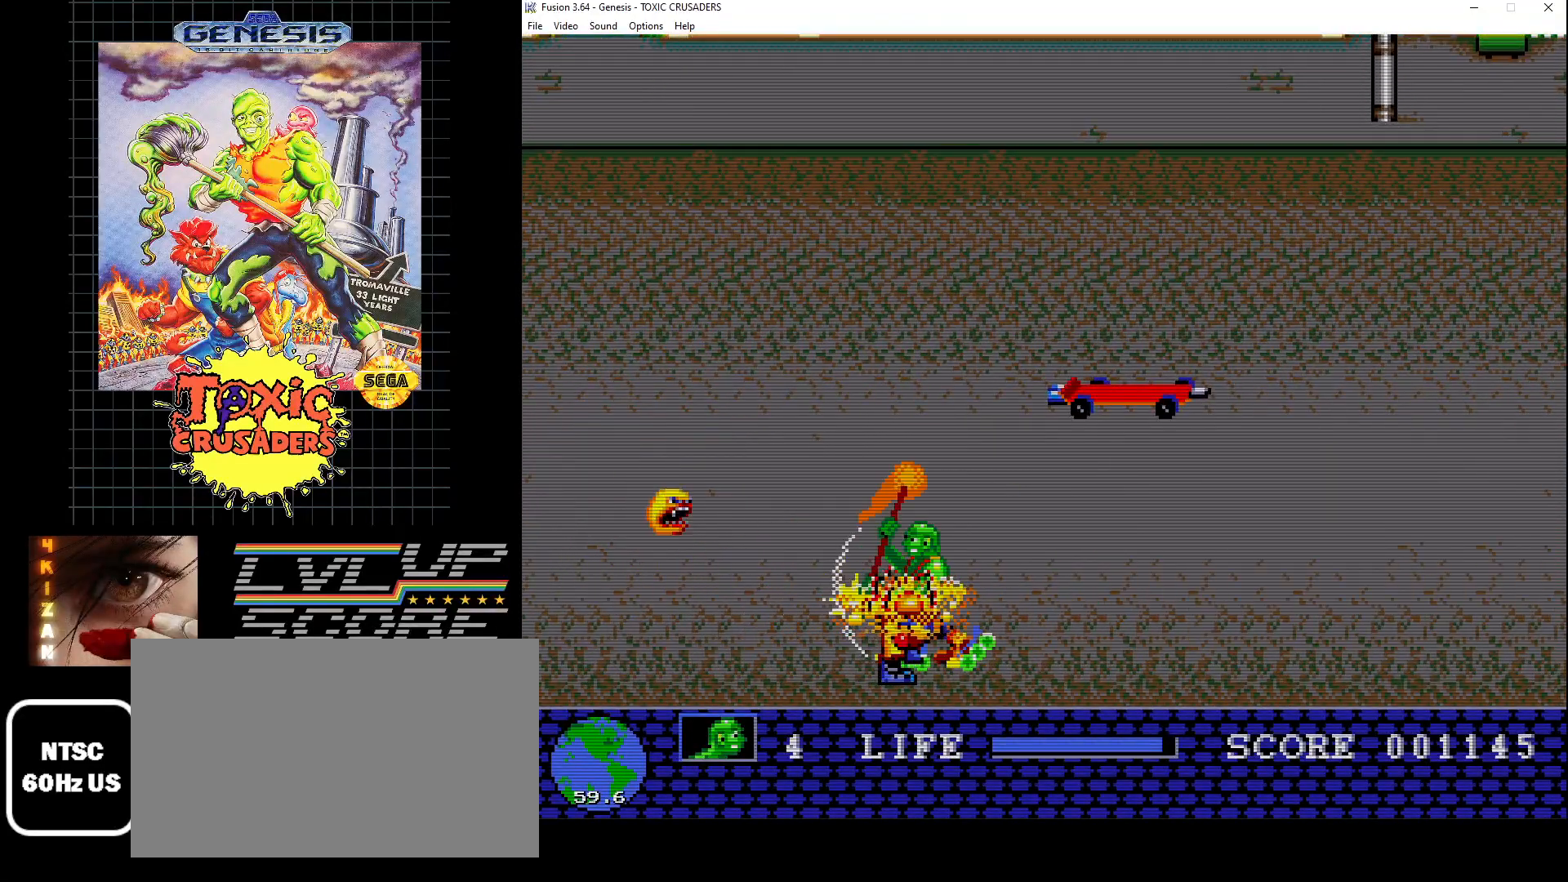
{"buttons": ["B", "DPAD_RIGHT"], "events": [[67, "B", "up"], [117, "B", "down"], [233, "B", "up"], [283, "B", "down"], [333, "DPAD_RIGHT", "down"], [367, "B", "up"], [467, "B", "down"]]}